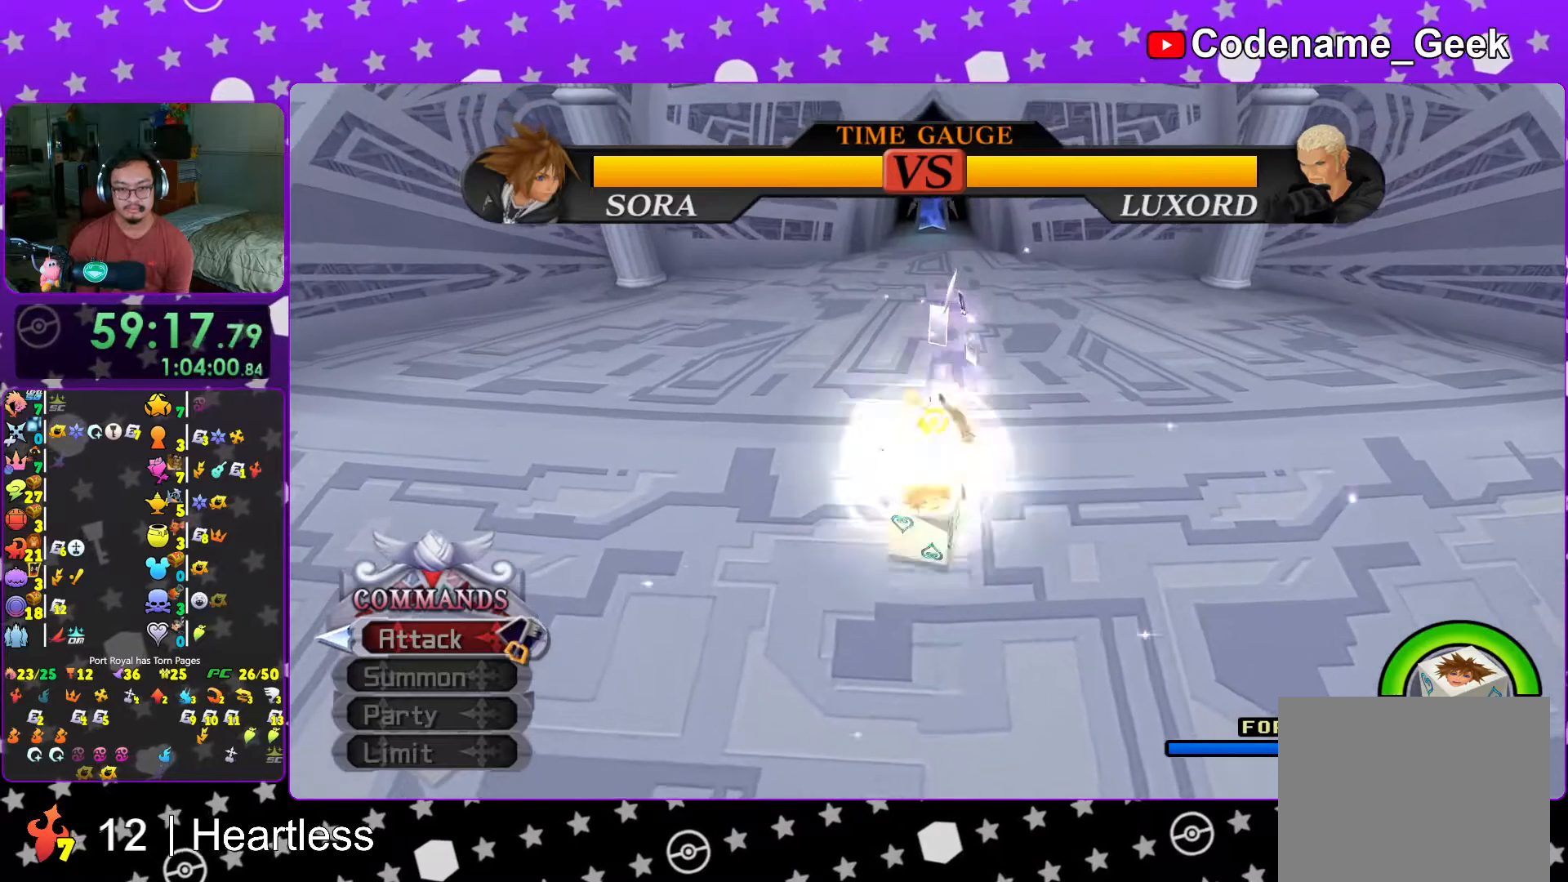
Gameplay with a controller (Nintendo layout); each line is a JSON object with the inputs held at the frame after it. "events" lists button and stick changes between this image and that frame as [ms after this image, input, new state], when the widget could be followed in between. Not read: L3 R3.
{"buttons": ["B"], "left_stick": "center", "right_stick": "center", "events": [[17, "B", "up"], [67, "B", "down"], [217, "B", "up"], [267, "B", "down"], [417, "B", "up"], [483, "B", "down"]]}
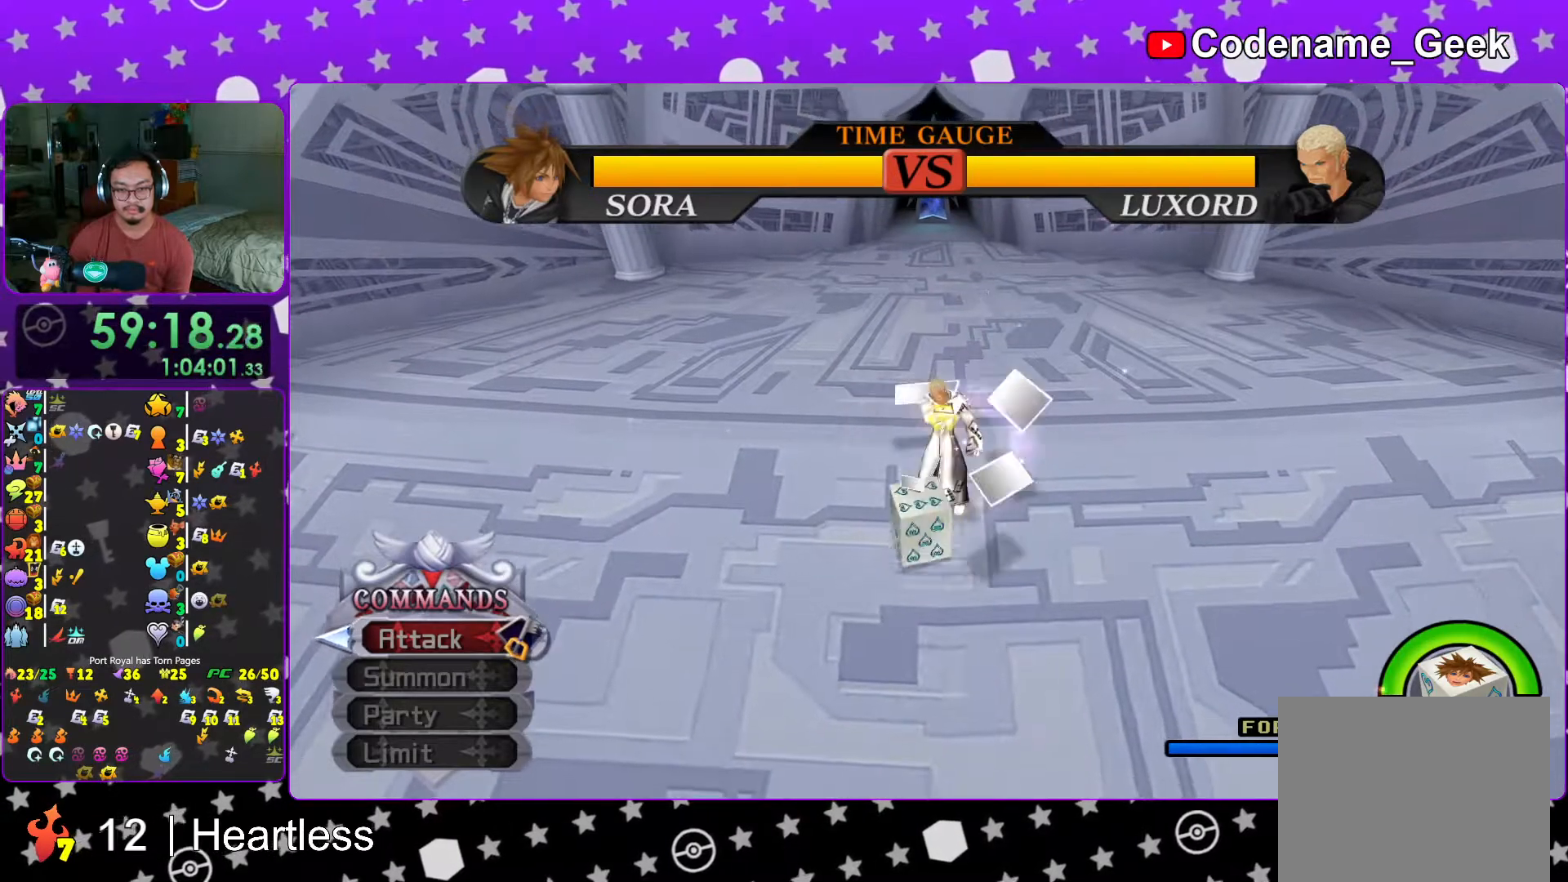
{"buttons": [], "left_stick": "center", "right_stick": "center", "events": [[117, "B", "up"], [183, "B", "down"], [317, "B", "up"]]}
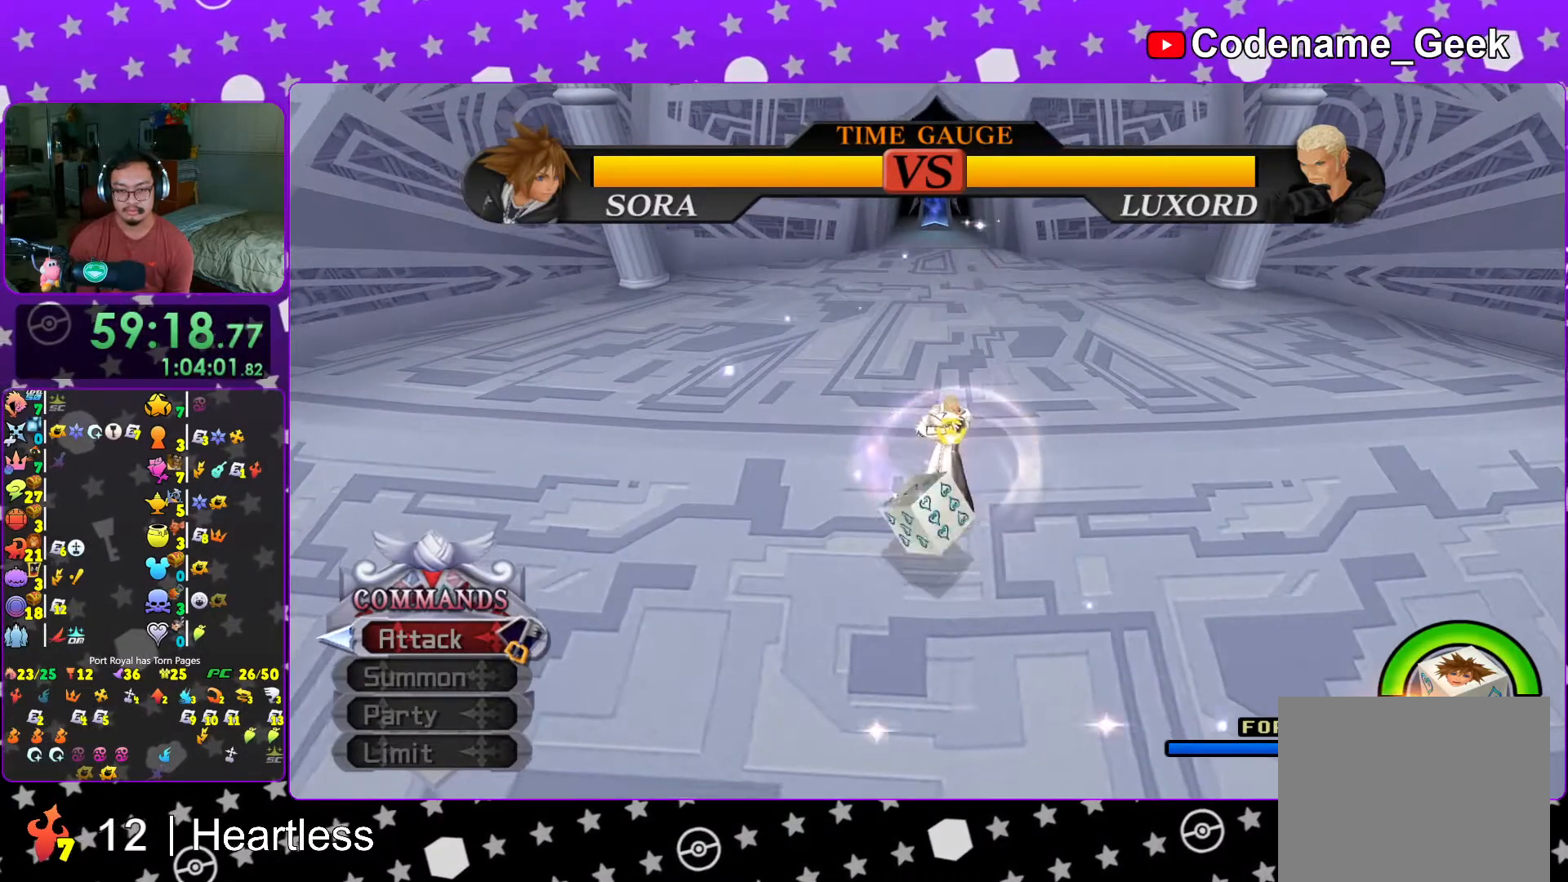
{"buttons": [], "left_stick": "center", "right_stick": "center", "events": [[333, "B", "down"], [467, "B", "up"]]}
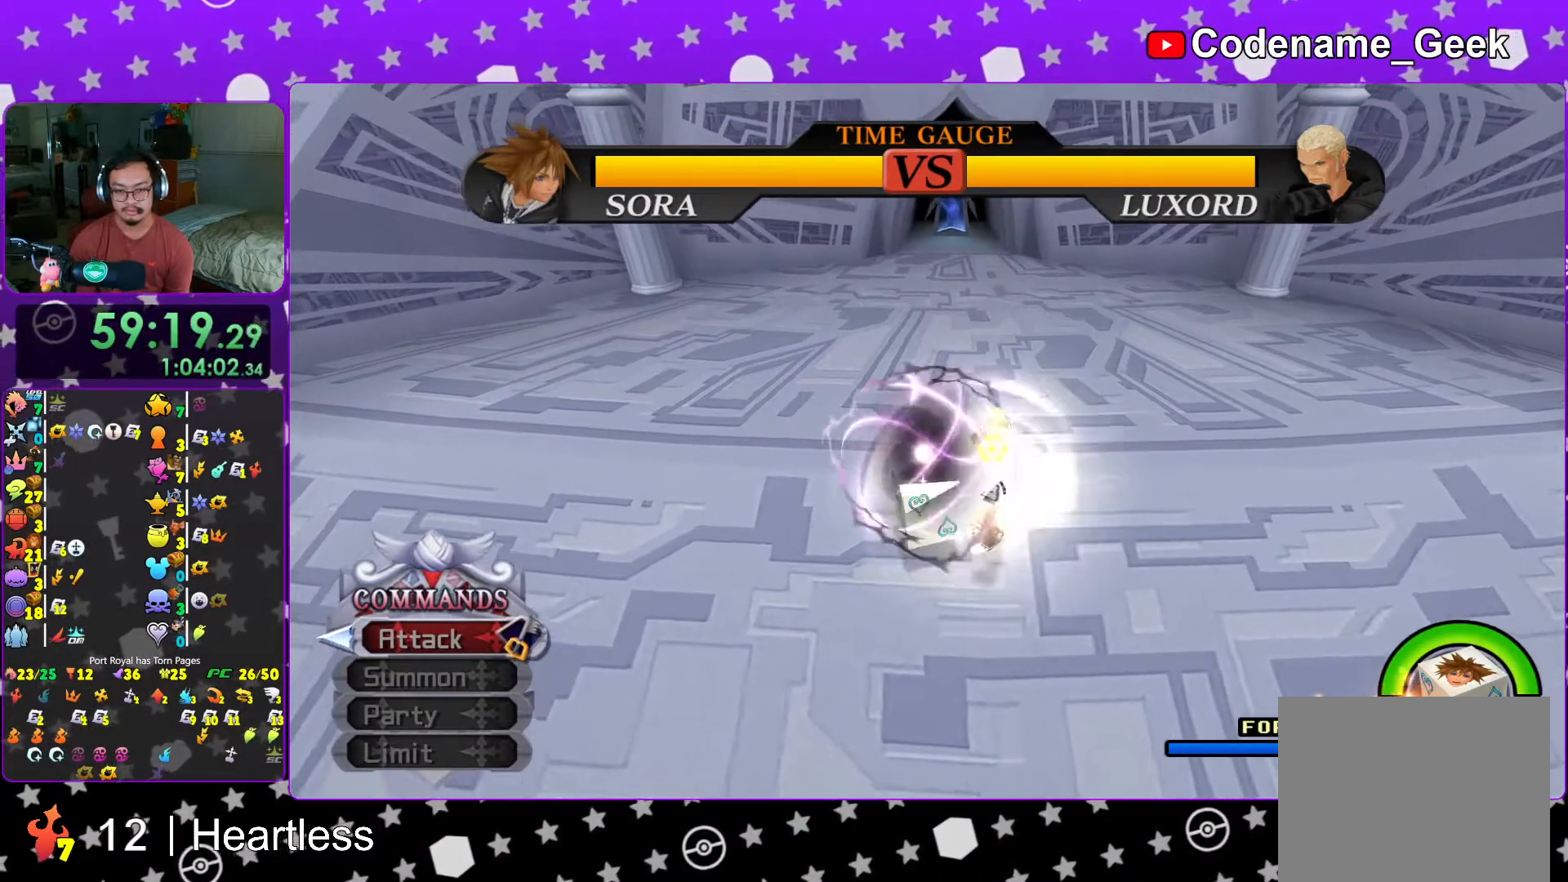
{"buttons": [], "left_stick": "down-right", "right_stick": "center", "events": [[67, "B", "down"], [167, "B", "up"], [167, "left_stick", "down-right"]]}
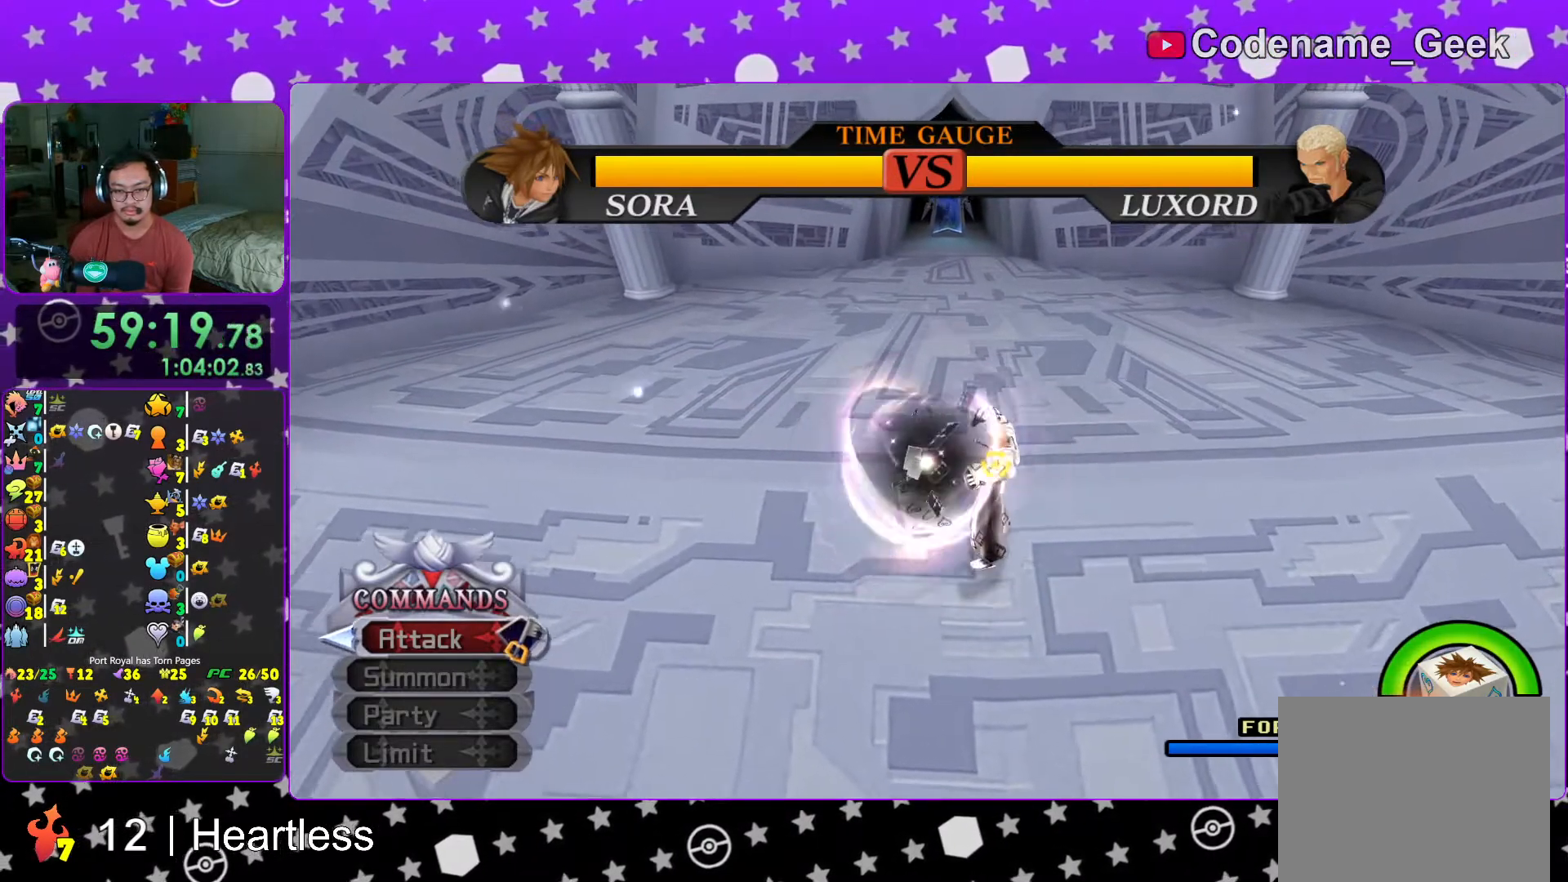
{"buttons": [], "left_stick": "down-left", "right_stick": "center", "events": [[17, "B", "down"], [117, "B", "up"], [217, "B", "down"], [267, "left_stick", "down"], [317, "B", "up"], [367, "left_stick", "down-left"]]}
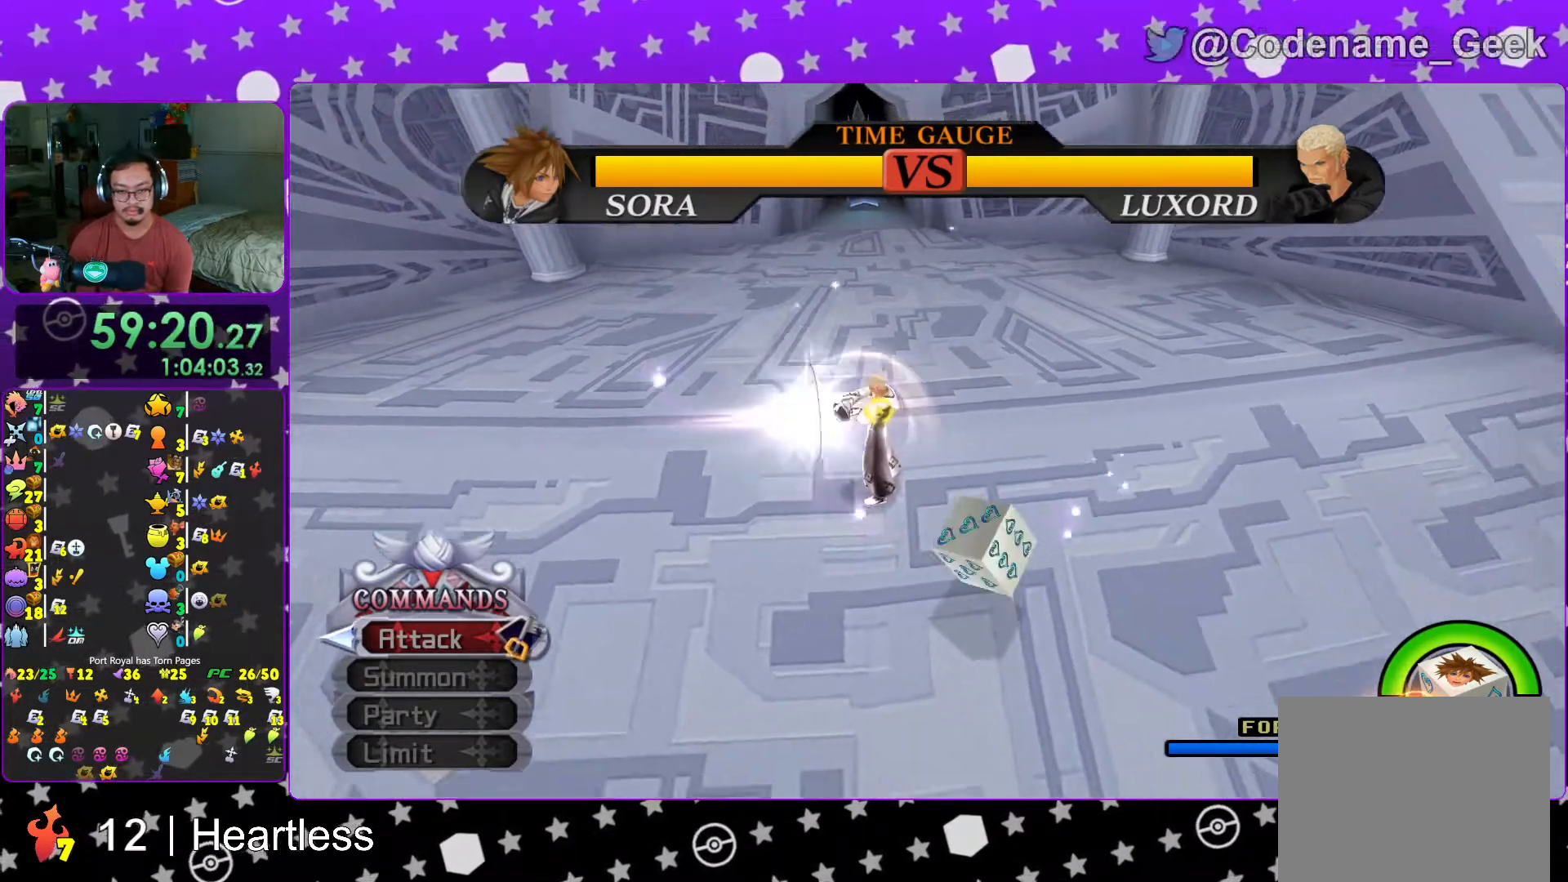
{"buttons": [], "left_stick": "up-left", "right_stick": "center", "events": [[17, "left_stick", "up"], [117, "left_stick", "up-left"], [283, "B", "down"], [467, "B", "up"]]}
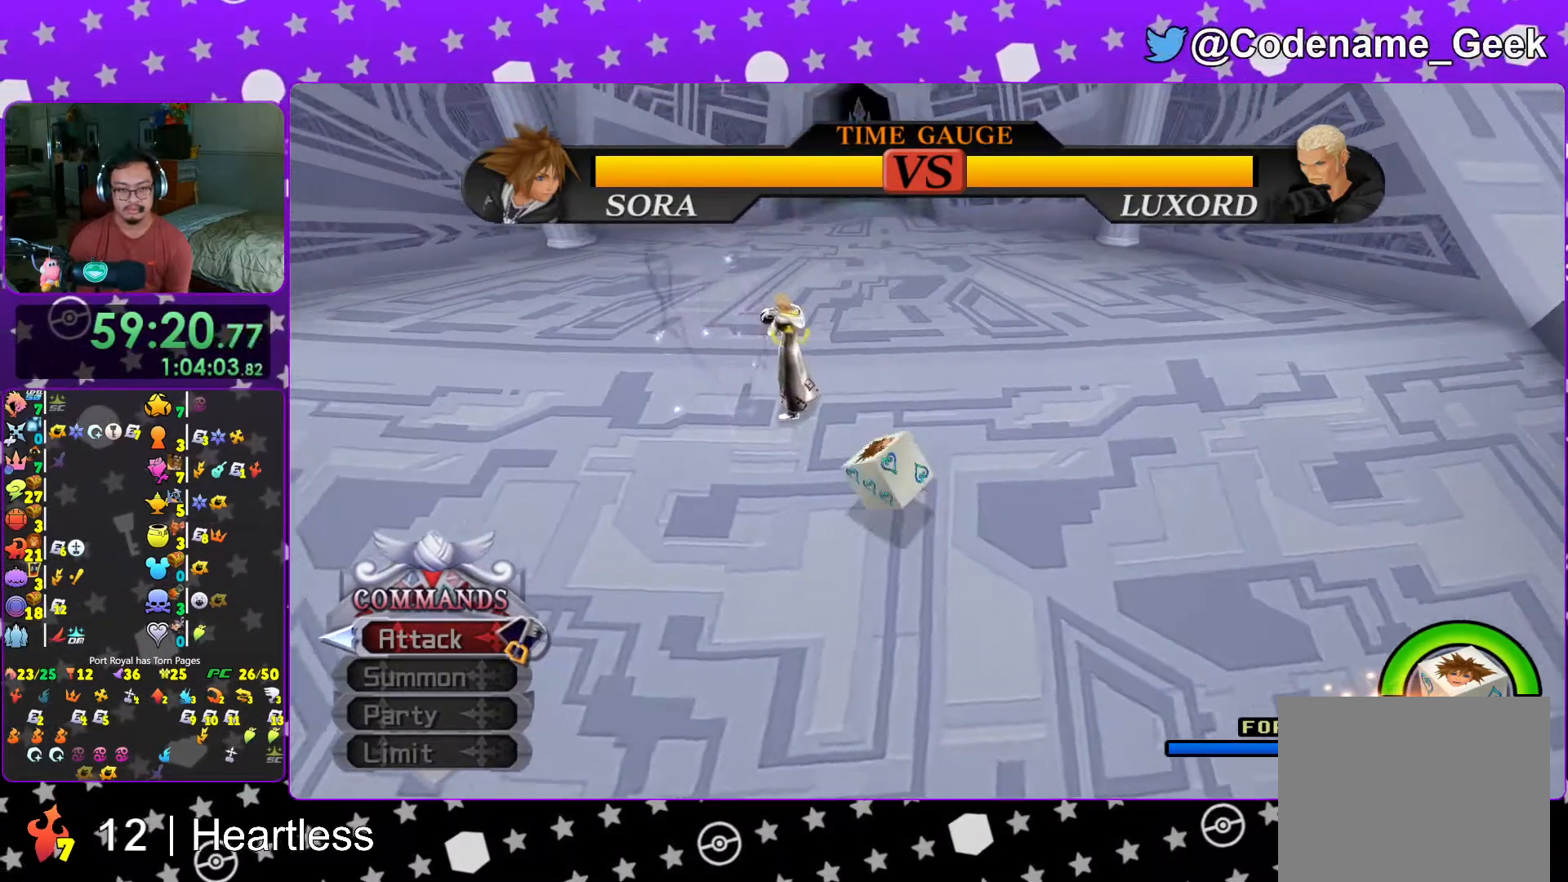
{"buttons": [], "left_stick": "left", "right_stick": "center", "events": [[17, "B", "down"], [217, "B", "up"], [267, "left_stick", "up"], [367, "B", "down"], [483, "B", "up"], [483, "left_stick", "left"]]}
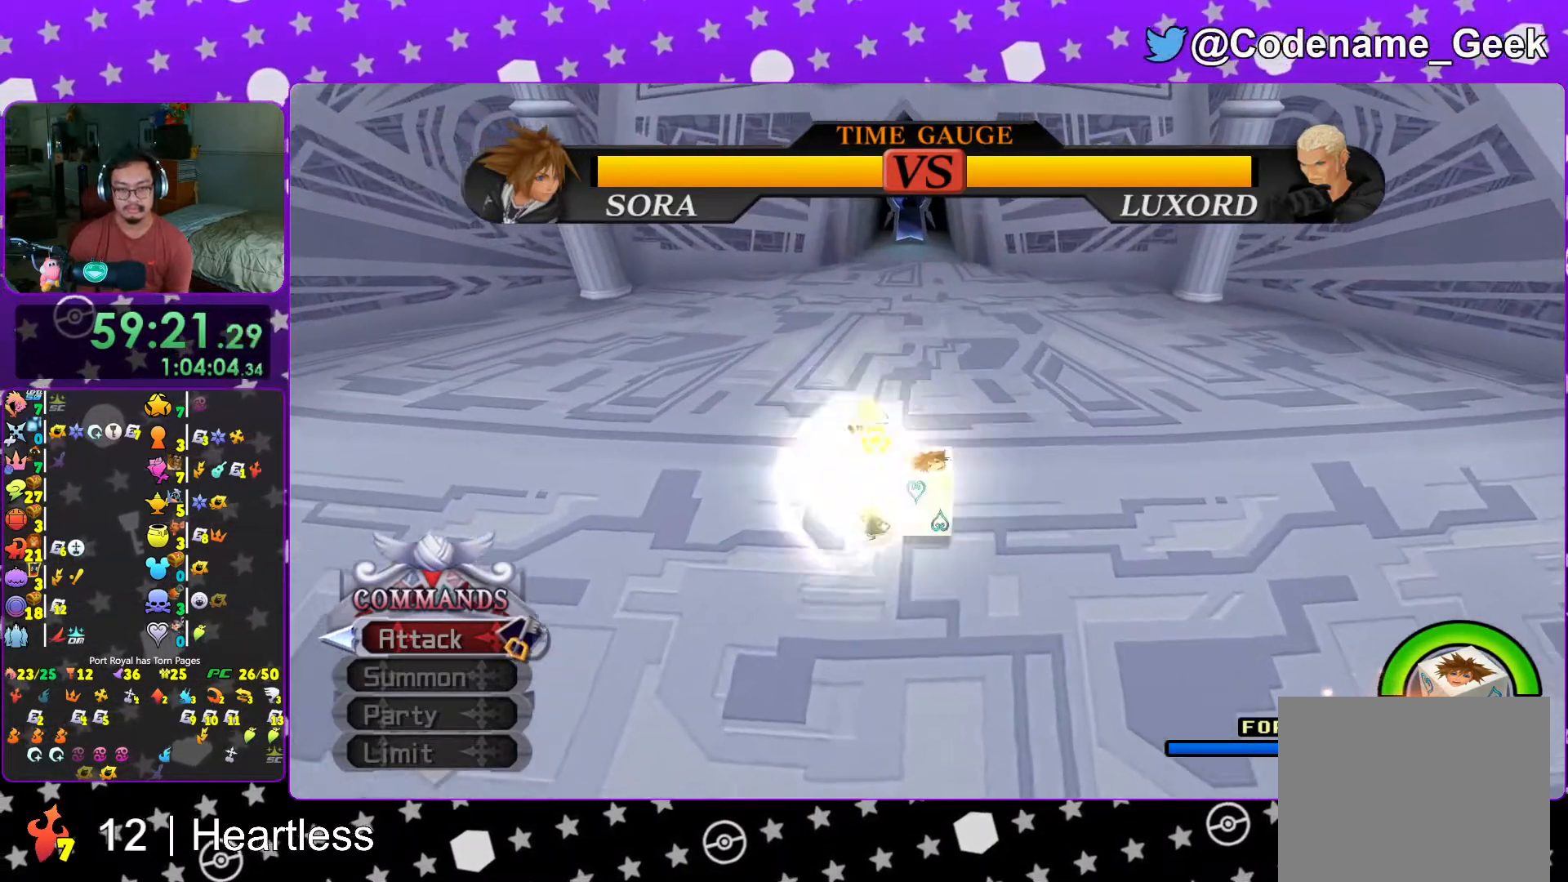
{"buttons": ["B"], "left_stick": "down", "right_stick": "center", "events": [[67, "B", "down"], [183, "B", "up"], [267, "left_stick", "down-left"], [367, "left_stick", "down"], [483, "B", "down"]]}
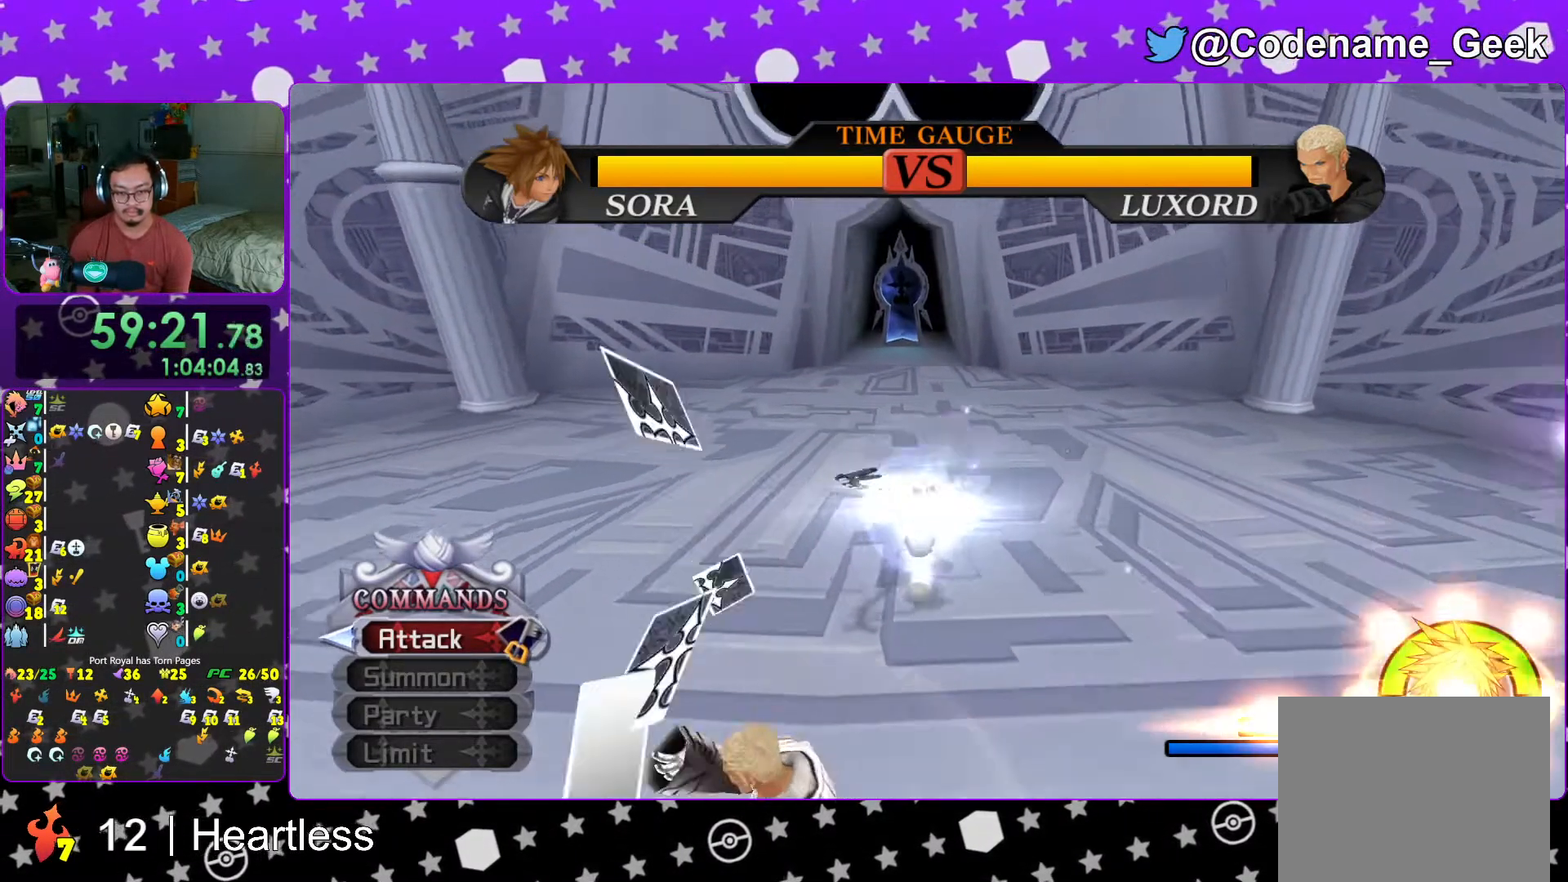
{"buttons": [], "left_stick": "down-left", "right_stick": "center", "events": [[117, "left_stick", "down-left"], [283, "B", "up"]]}
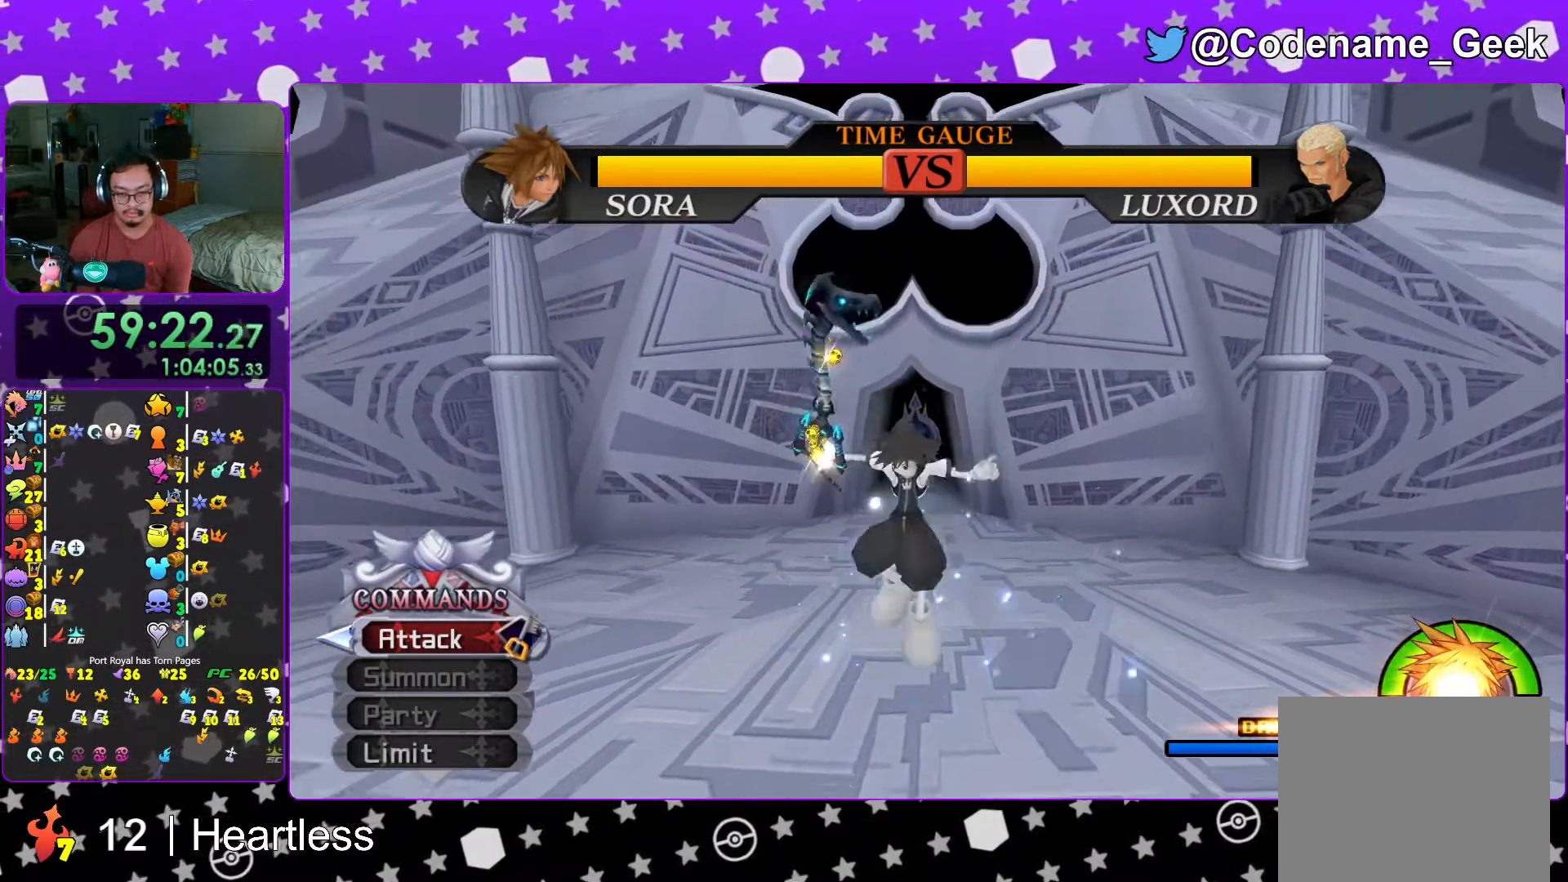
{"buttons": ["Y"], "left_stick": "down", "right_stick": "center", "events": [[33, "B", "down"], [117, "B", "up"], [167, "Y", "down"], [167, "left_stick", "down"], [267, "right_stick", "down-right"], [283, "Y", "up"], [417, "right_stick", "center"], [483, "Y", "down"]]}
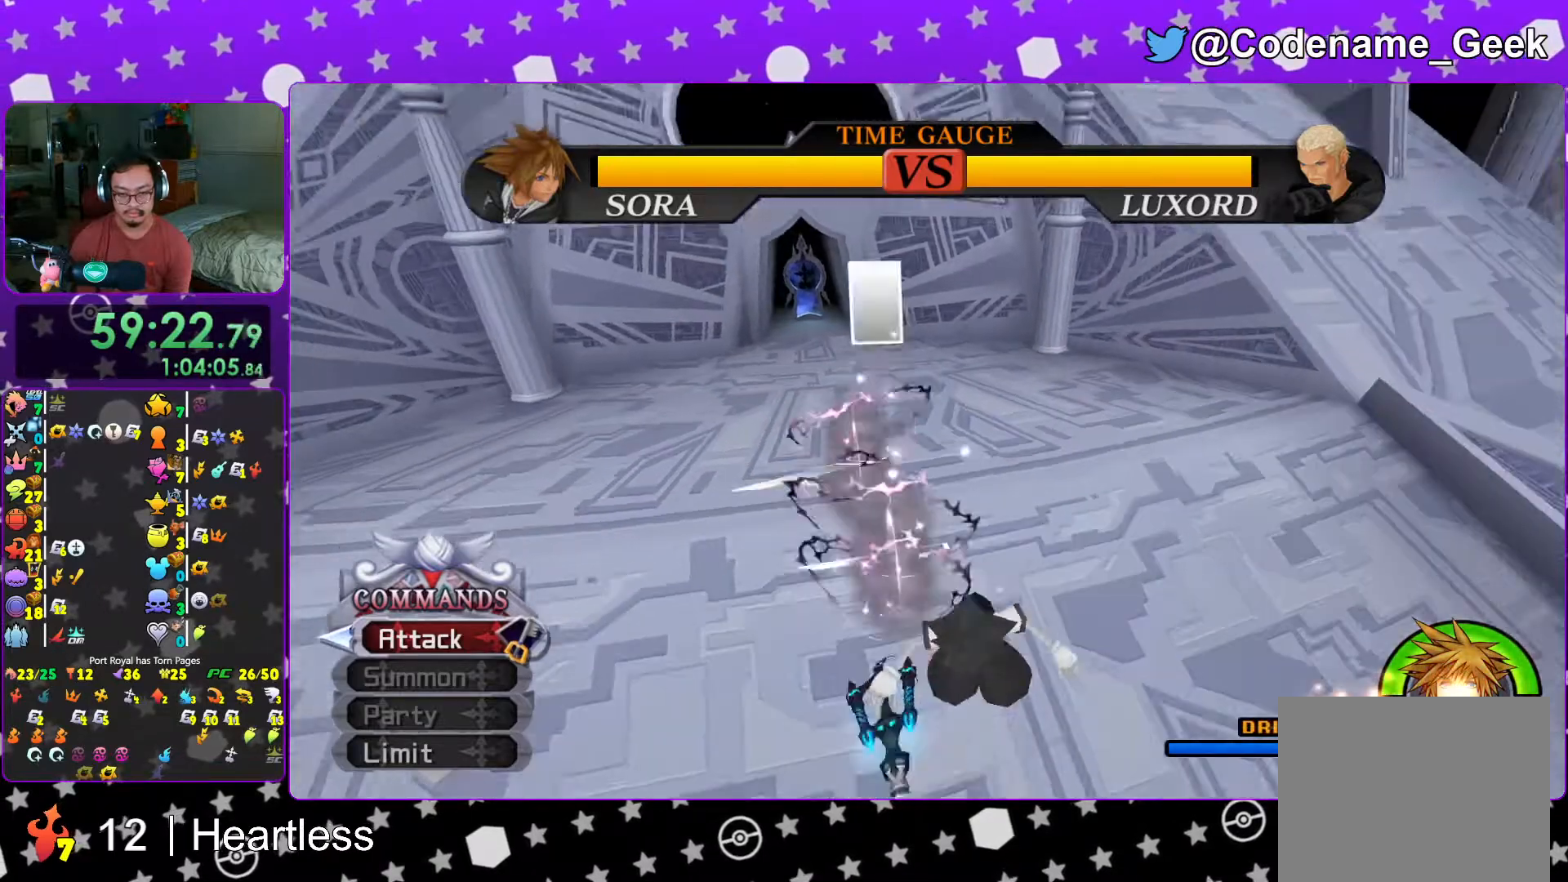
{"buttons": ["Y"], "left_stick": "up-right", "right_stick": "center", "events": [[133, "Y", "up"], [133, "left_stick", "down-right"], [217, "Y", "down"], [317, "left_stick", "right"], [367, "Y", "up"], [417, "left_stick", "up-right"], [433, "Y", "down"]]}
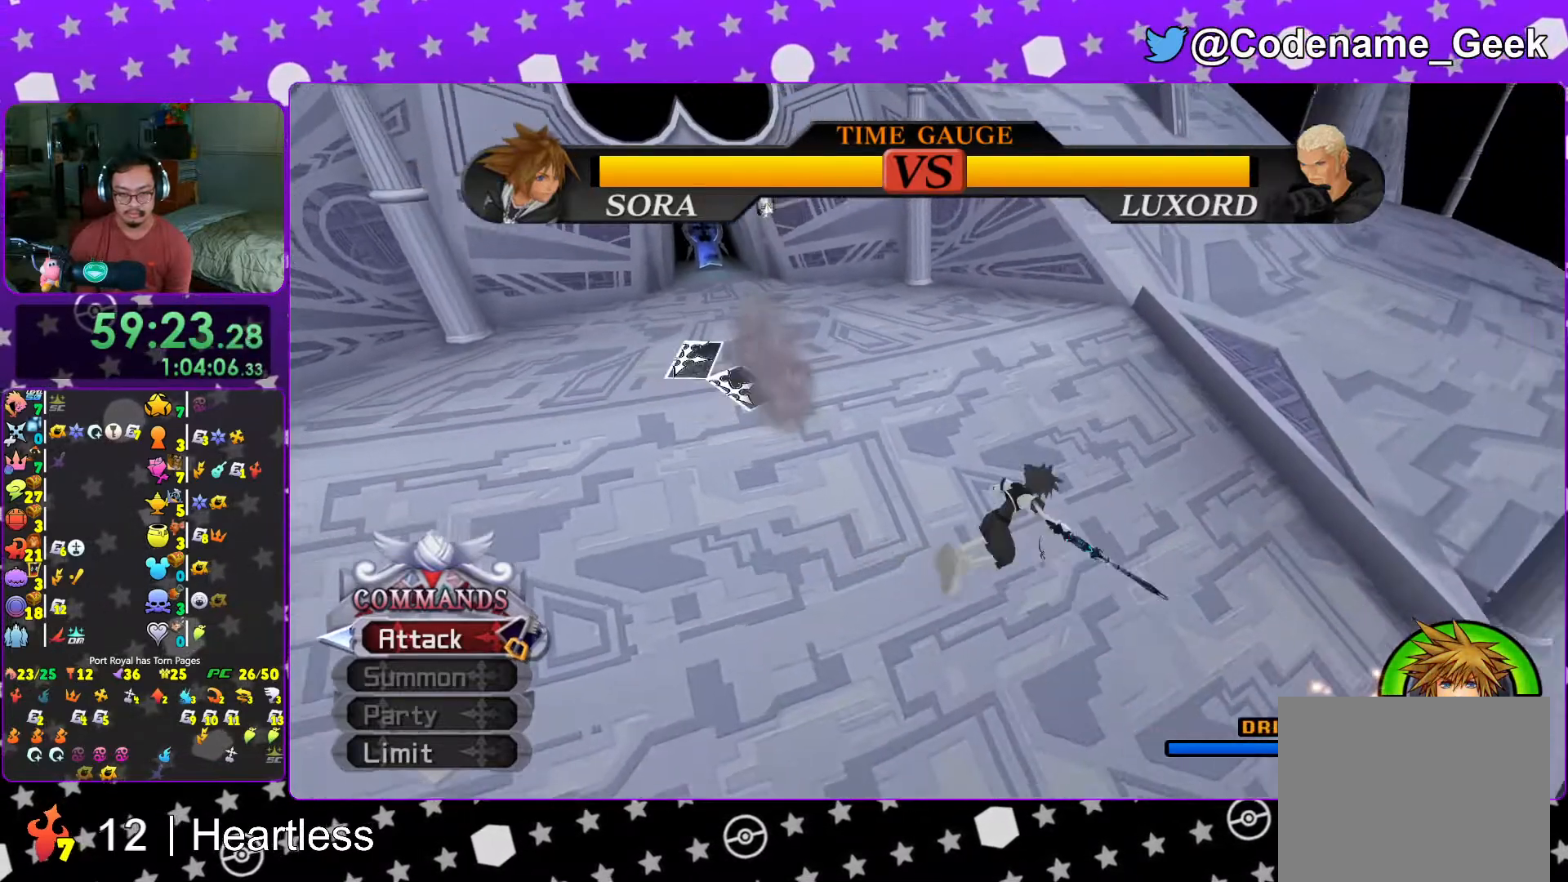
{"buttons": [], "left_stick": "up-left", "right_stick": "center", "events": [[17, "Y", "up"], [67, "left_stick", "up"], [117, "Y", "down"], [167, "left_stick", "up-left"], [267, "Y", "up"], [317, "right_stick", "left"], [367, "Y", "down"], [417, "right_stick", "center"], [467, "Y", "up"]]}
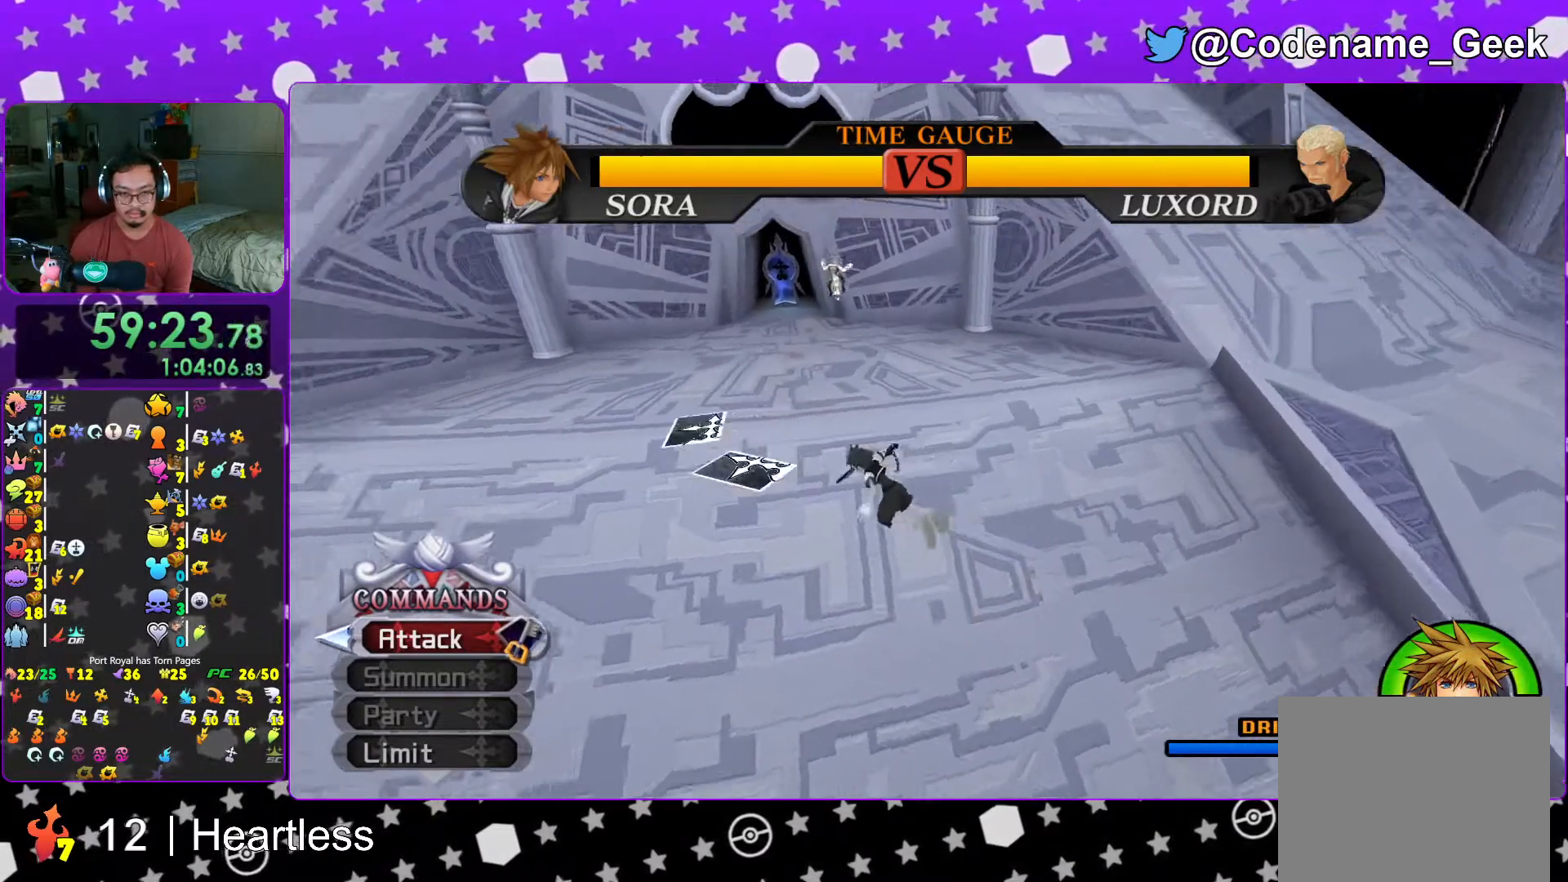
{"buttons": [], "left_stick": "up-left", "right_stick": "center", "events": [[17, "Y", "down"], [167, "Y", "up"], [267, "right_stick", "up"], [367, "L1", "down"], [383, "right_stick", "center"], [433, "L1", "up"]]}
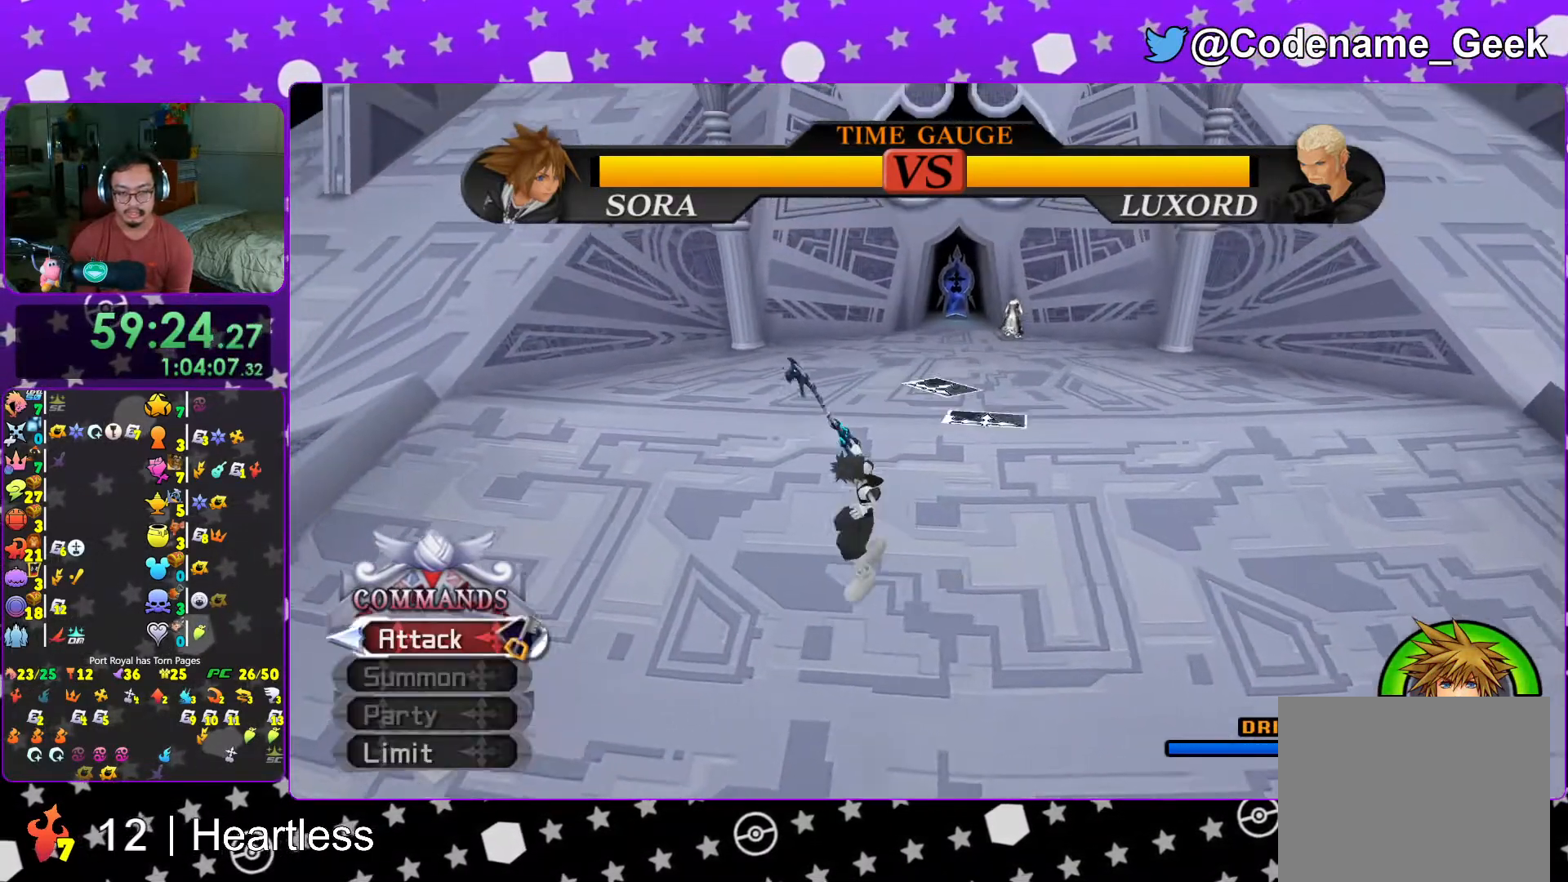
{"buttons": [], "left_stick": "up-left", "right_stick": "center", "events": [[83, "L1", "down"], [183, "L1", "up"], [317, "L1", "down"], [367, "L1", "up"]]}
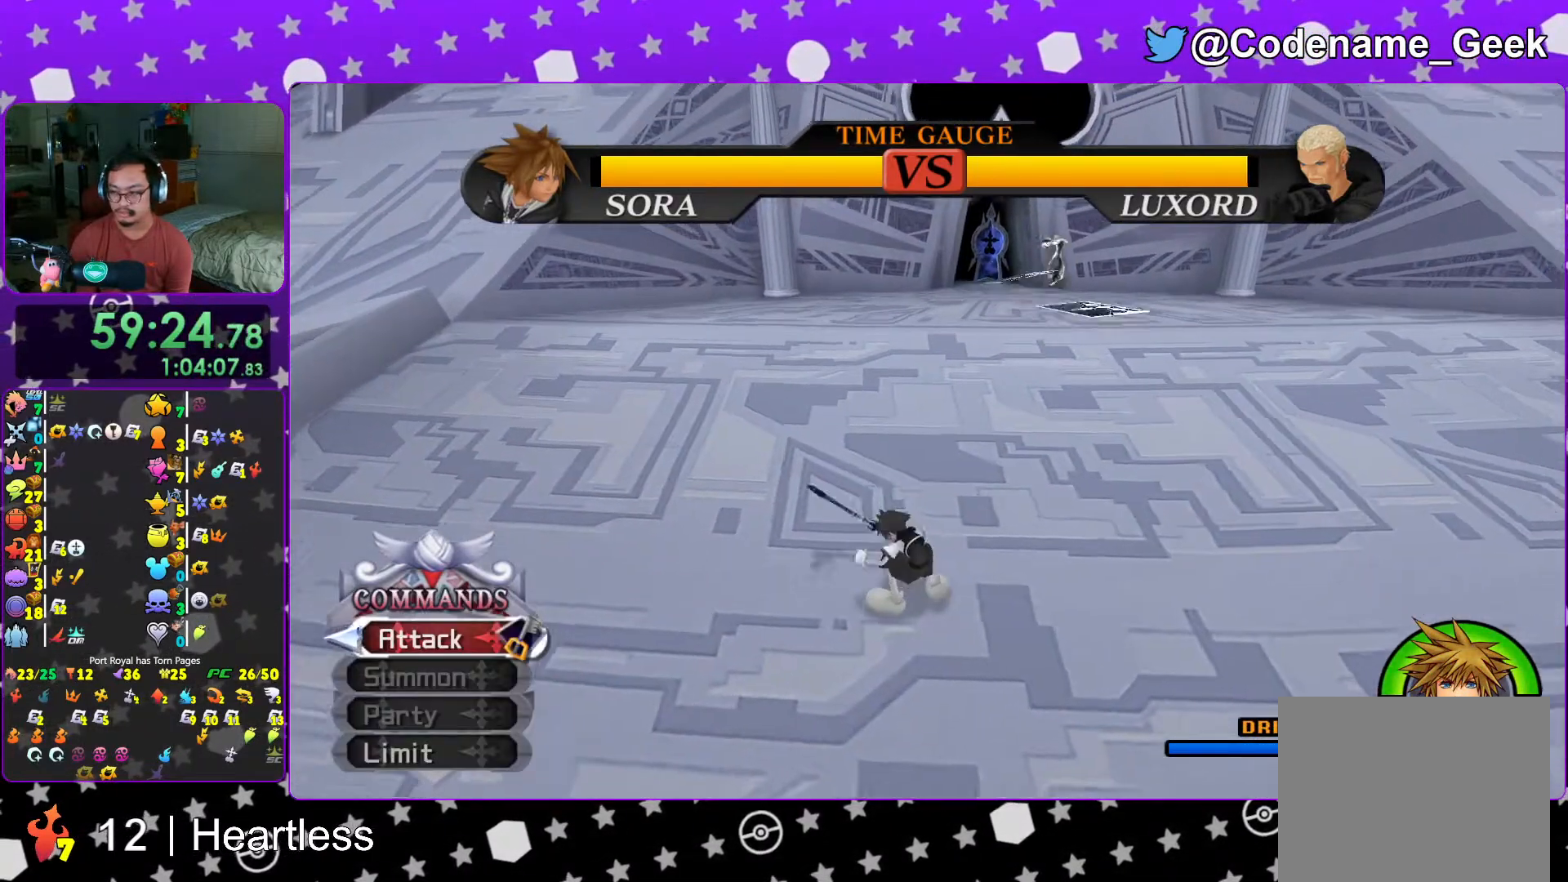
{"buttons": ["L1"], "left_stick": "up-left", "right_stick": "center", "events": [[33, "L1", "down"], [117, "L1", "up"], [183, "right_stick", "down-right"], [233, "L1", "down"], [267, "right_stick", "center"], [317, "L1", "up"], [467, "L1", "down"]]}
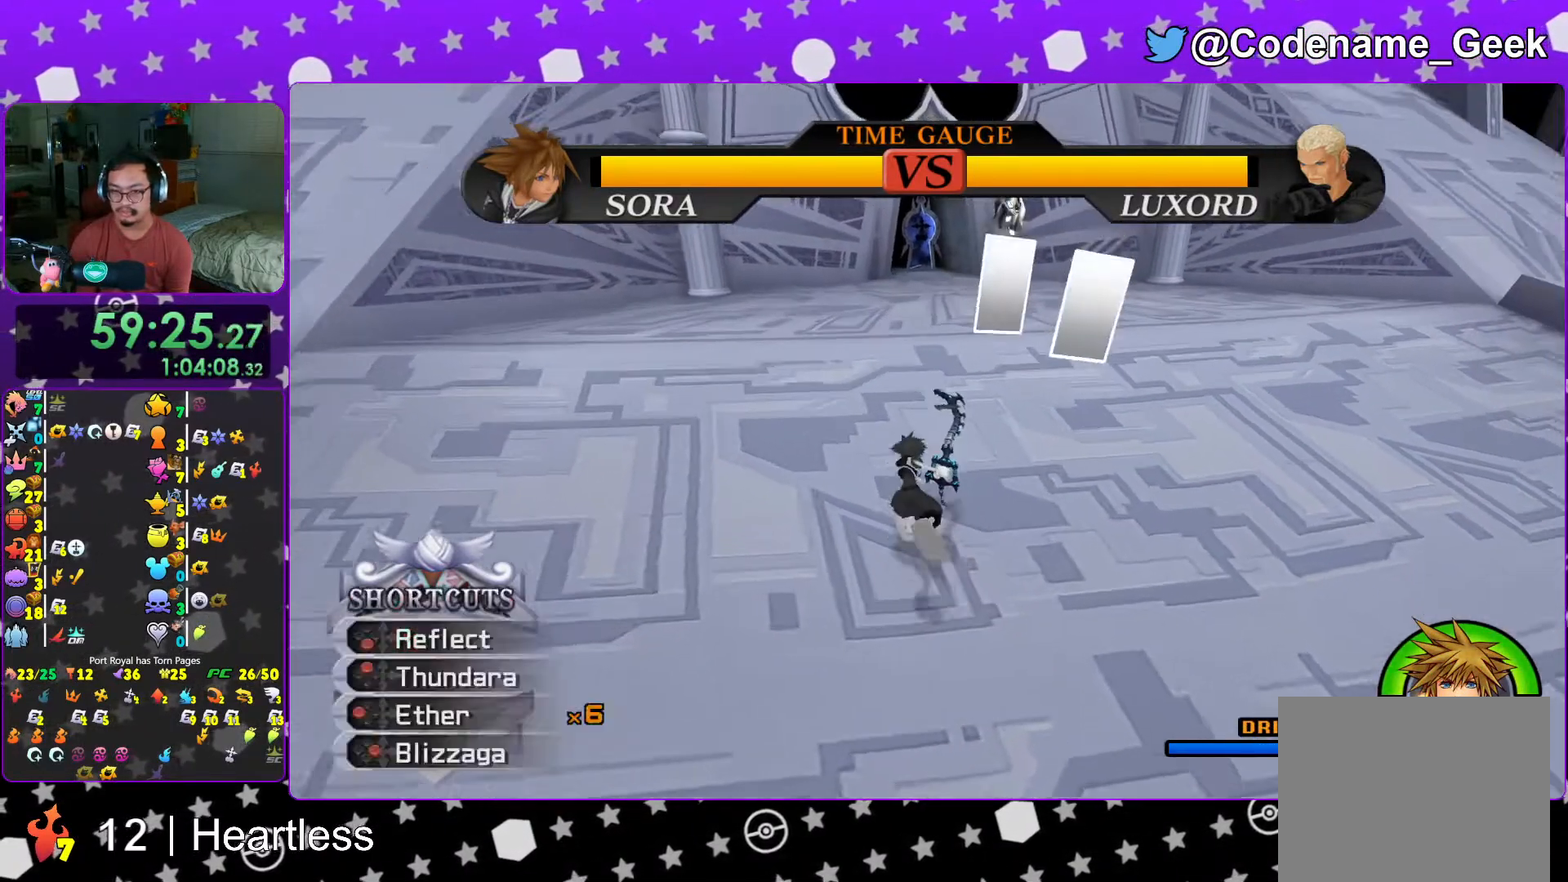
{"buttons": [], "left_stick": "up", "right_stick": "down", "events": [[67, "L1", "up"], [67, "right_stick", "down"], [117, "left_stick", "up"], [183, "right_stick", "center"], [267, "right_stick", "down"]]}
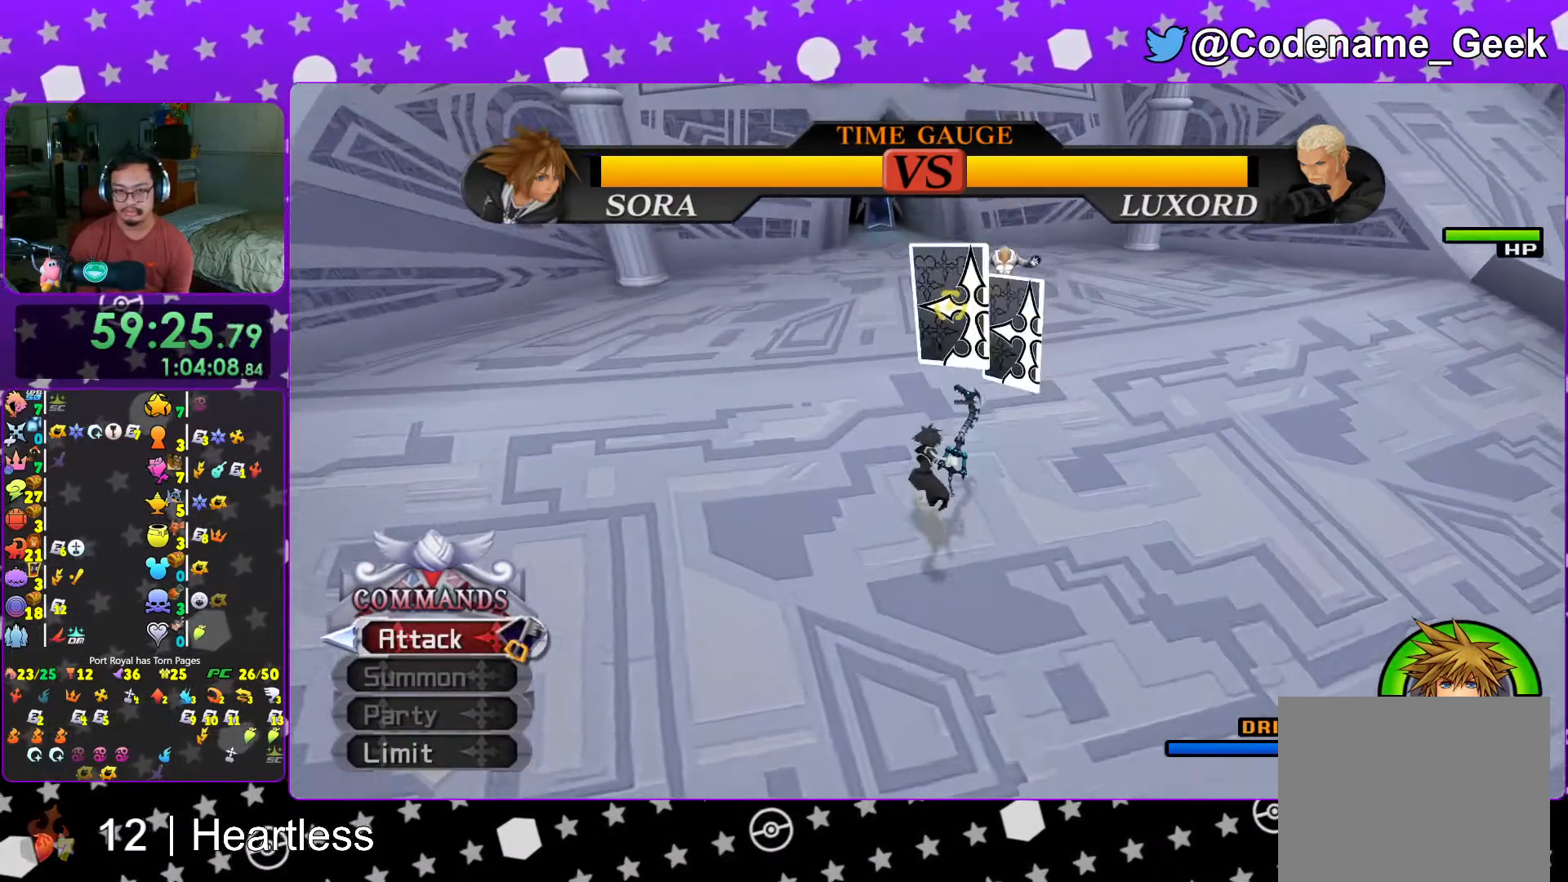
{"buttons": ["X"], "left_stick": "up", "right_stick": "center", "events": [[17, "X", "down"], [17, "right_stick", "center"], [117, "X", "up"], [233, "X", "down"], [367, "X", "up"], [417, "X", "down"]]}
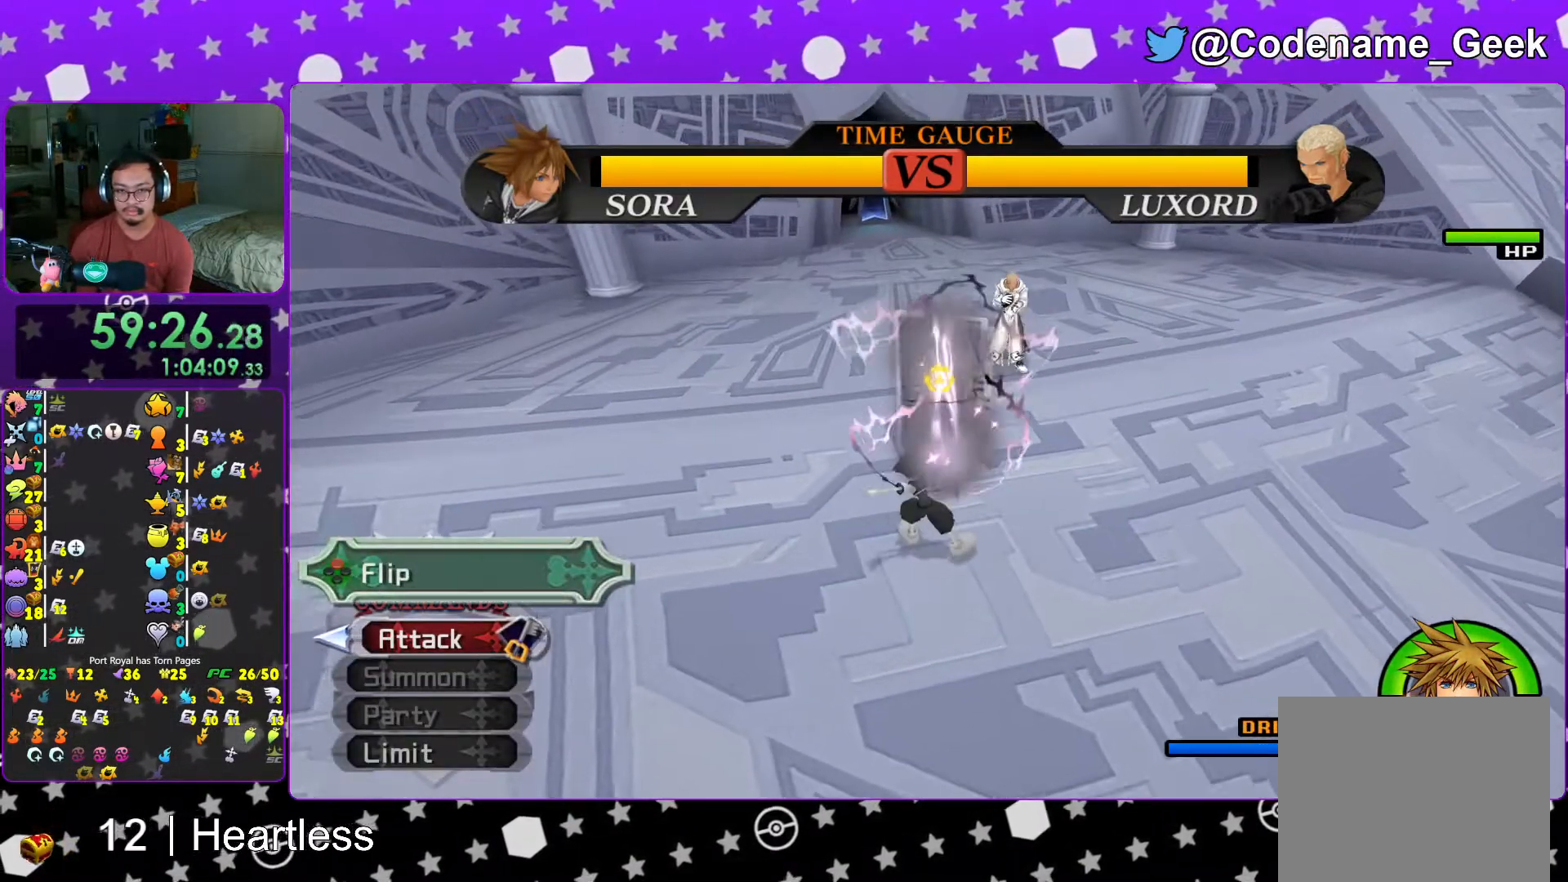
{"buttons": [], "left_stick": "up", "right_stick": "center", "events": [[33, "X", "up"], [117, "X", "down"], [167, "right_stick", "right"], [217, "X", "up"], [267, "right_stick", "center"], [367, "X", "down"], [433, "X", "up"]]}
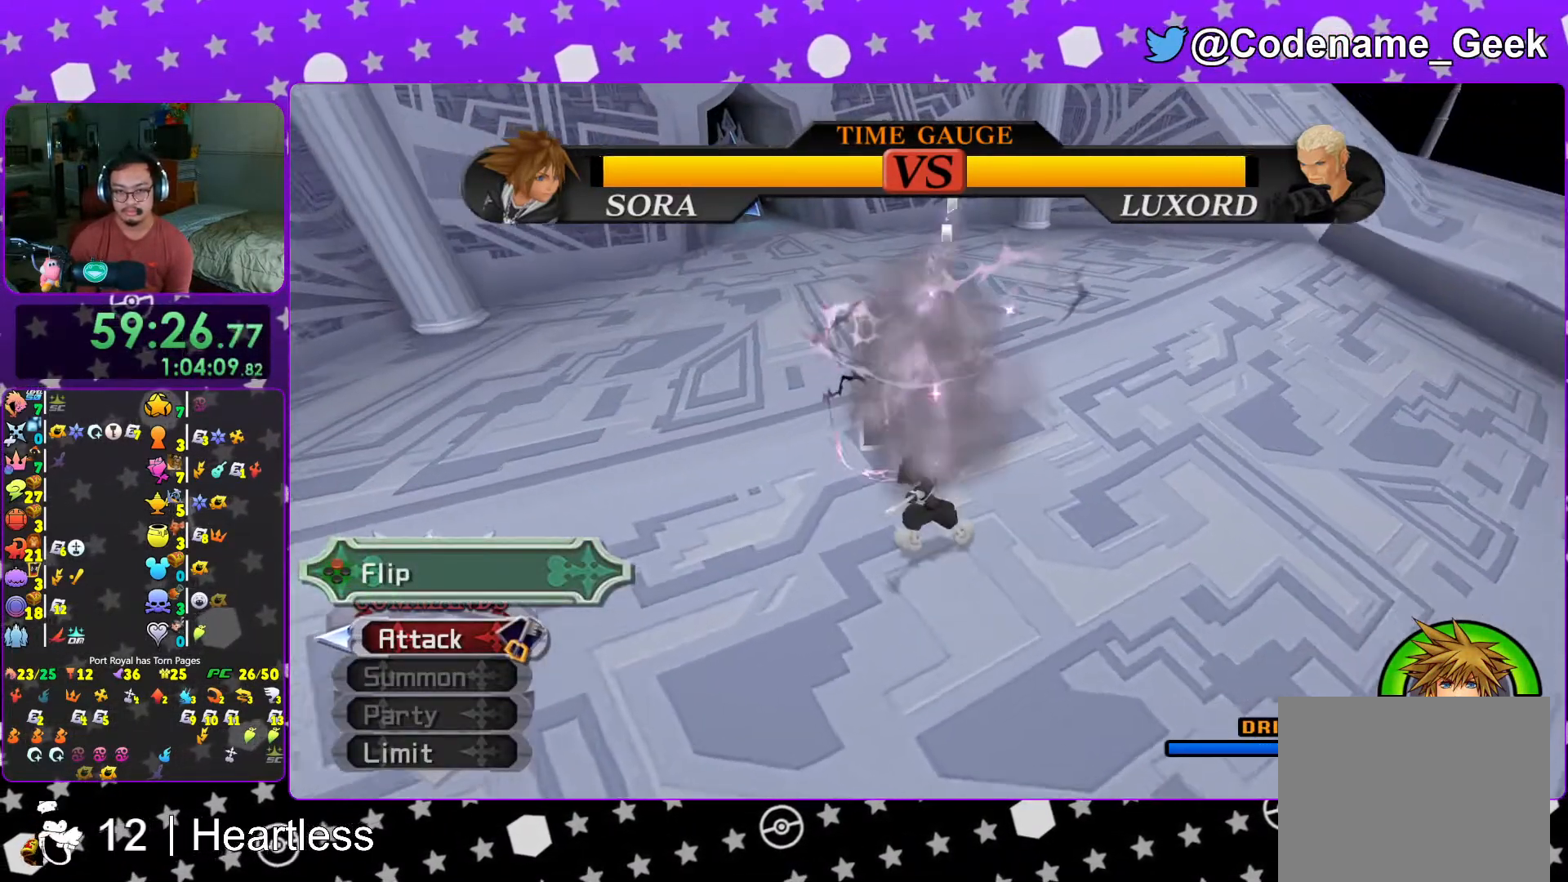
{"buttons": ["R1"], "left_stick": "up", "right_stick": "center", "events": [[17, "X", "down"], [83, "X", "up"], [483, "R1", "down"]]}
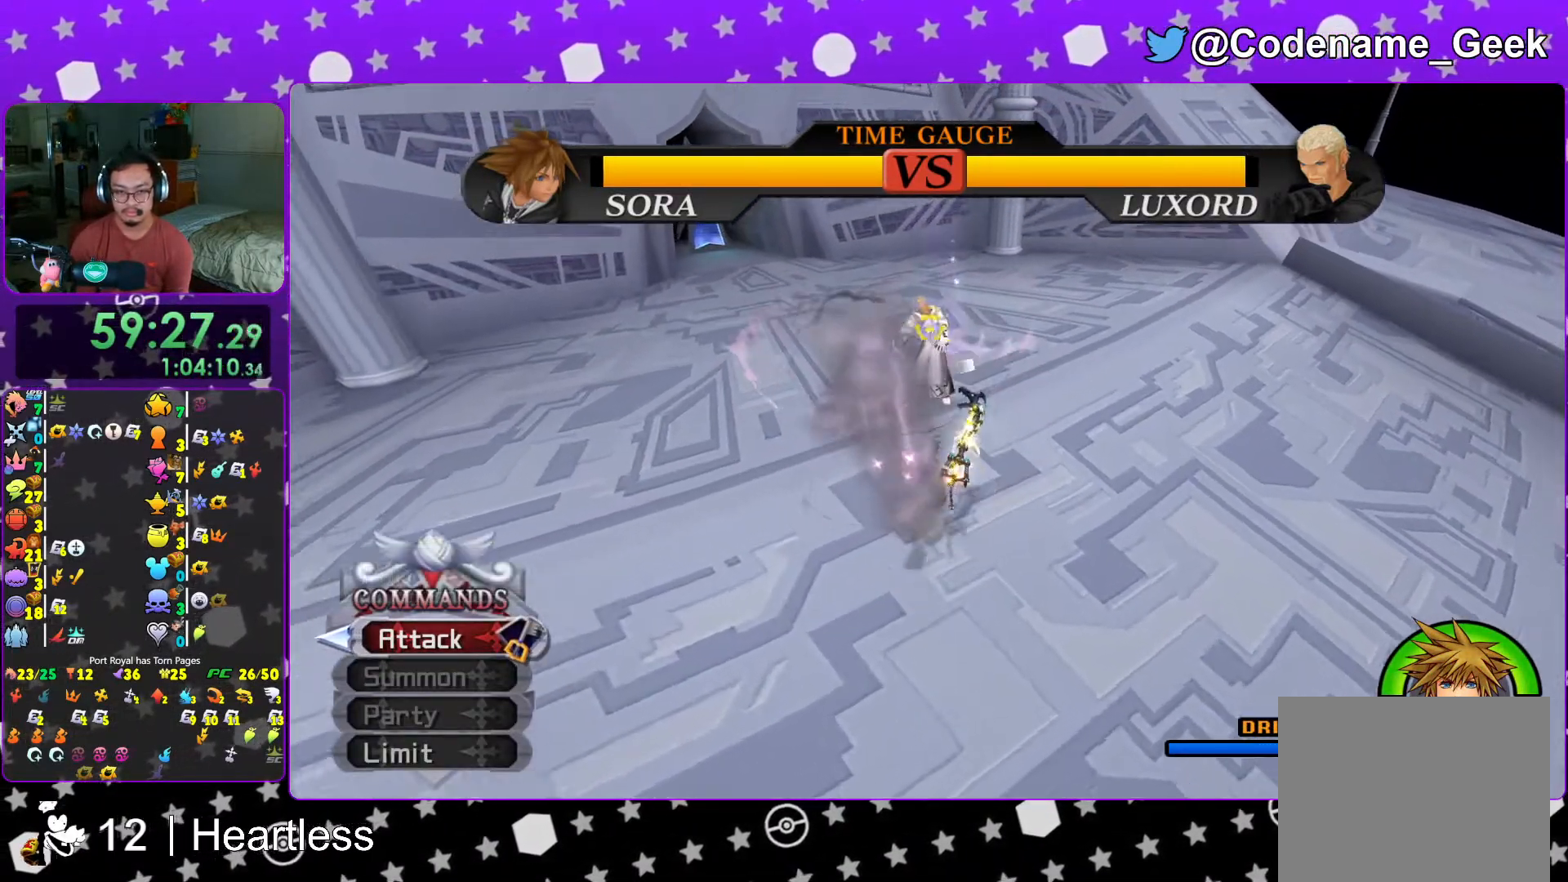
{"buttons": ["A"], "left_stick": "center", "right_stick": "center", "events": [[83, "R1", "up"], [217, "left_stick", "center"], [283, "A", "down"], [417, "A", "up"], [467, "A", "down"]]}
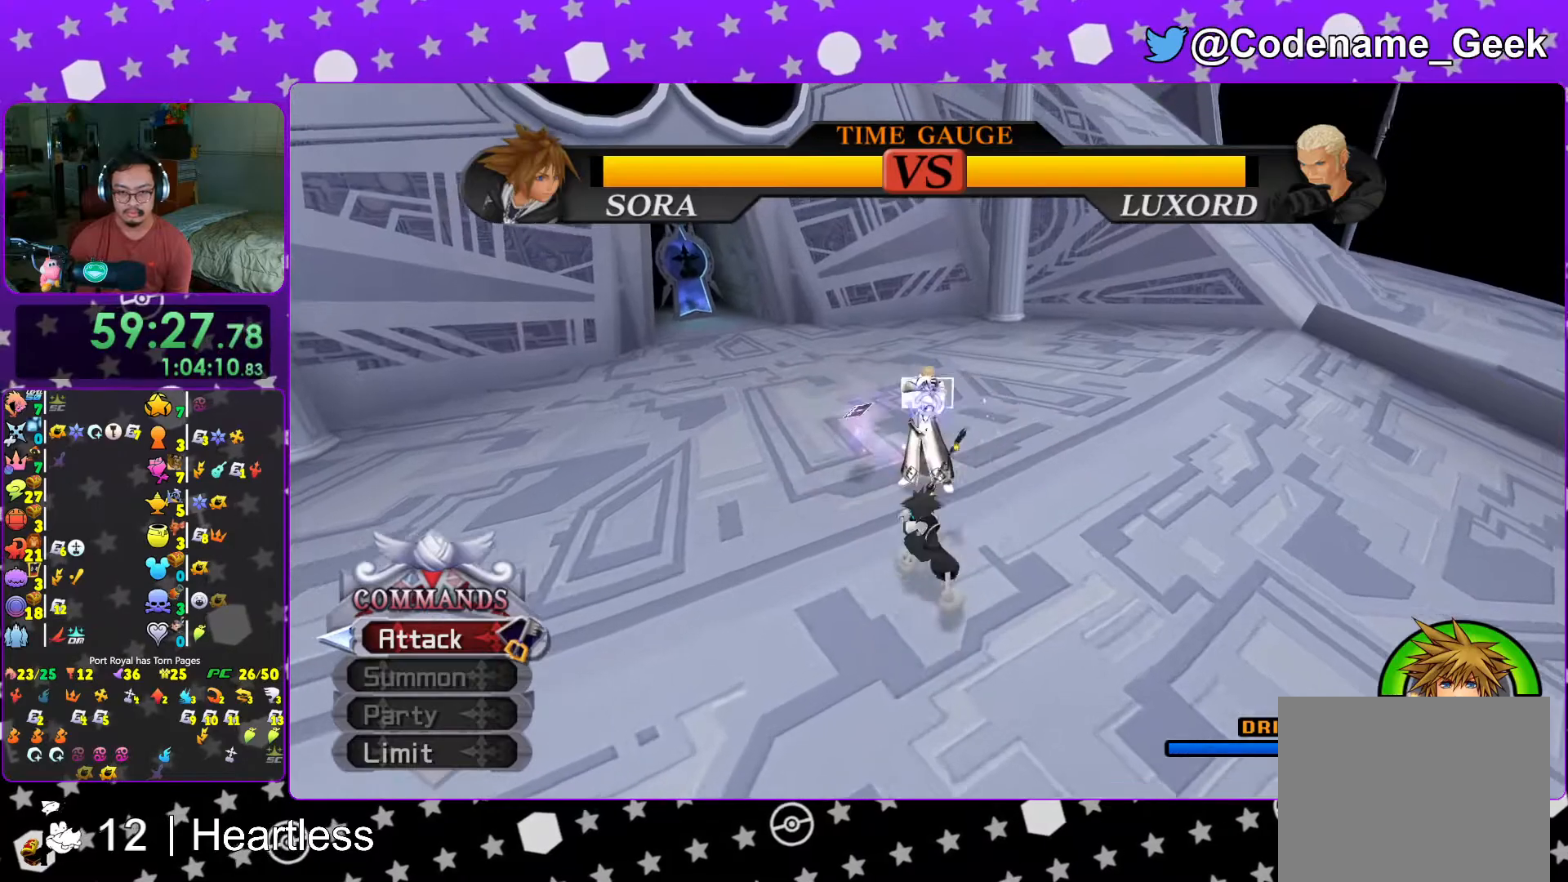
{"buttons": ["A"], "left_stick": "center", "right_stick": "center", "events": [[117, "A", "up"], [183, "A", "down"], [317, "A", "up"], [383, "A", "down"]]}
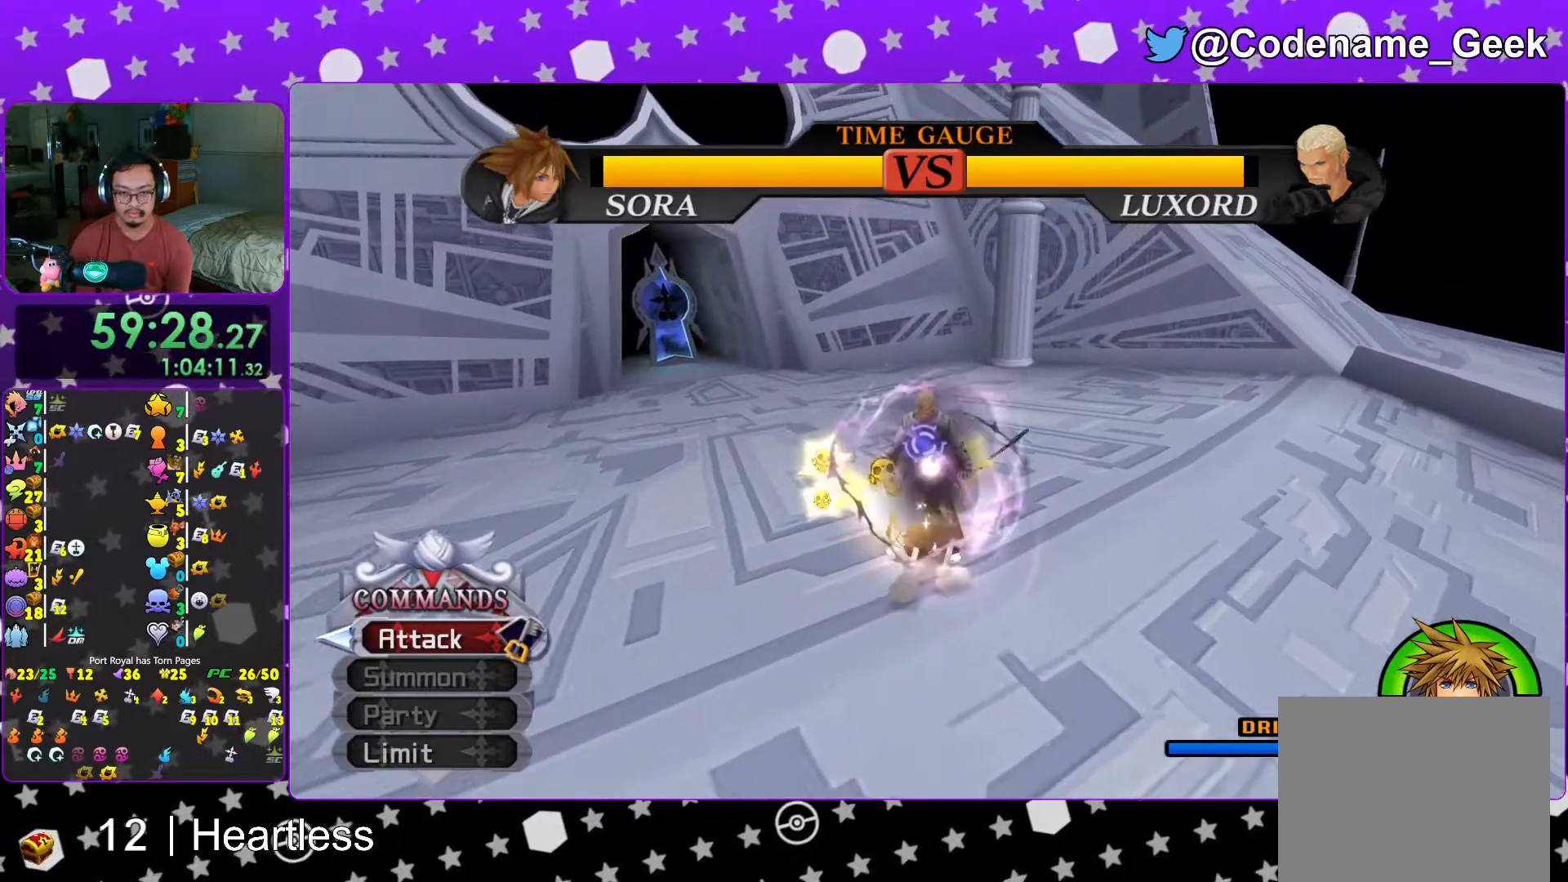
{"buttons": ["B", "L1"], "left_stick": "center", "right_stick": "center", "events": [[17, "A", "up"], [267, "L1", "down"], [467, "B", "down"]]}
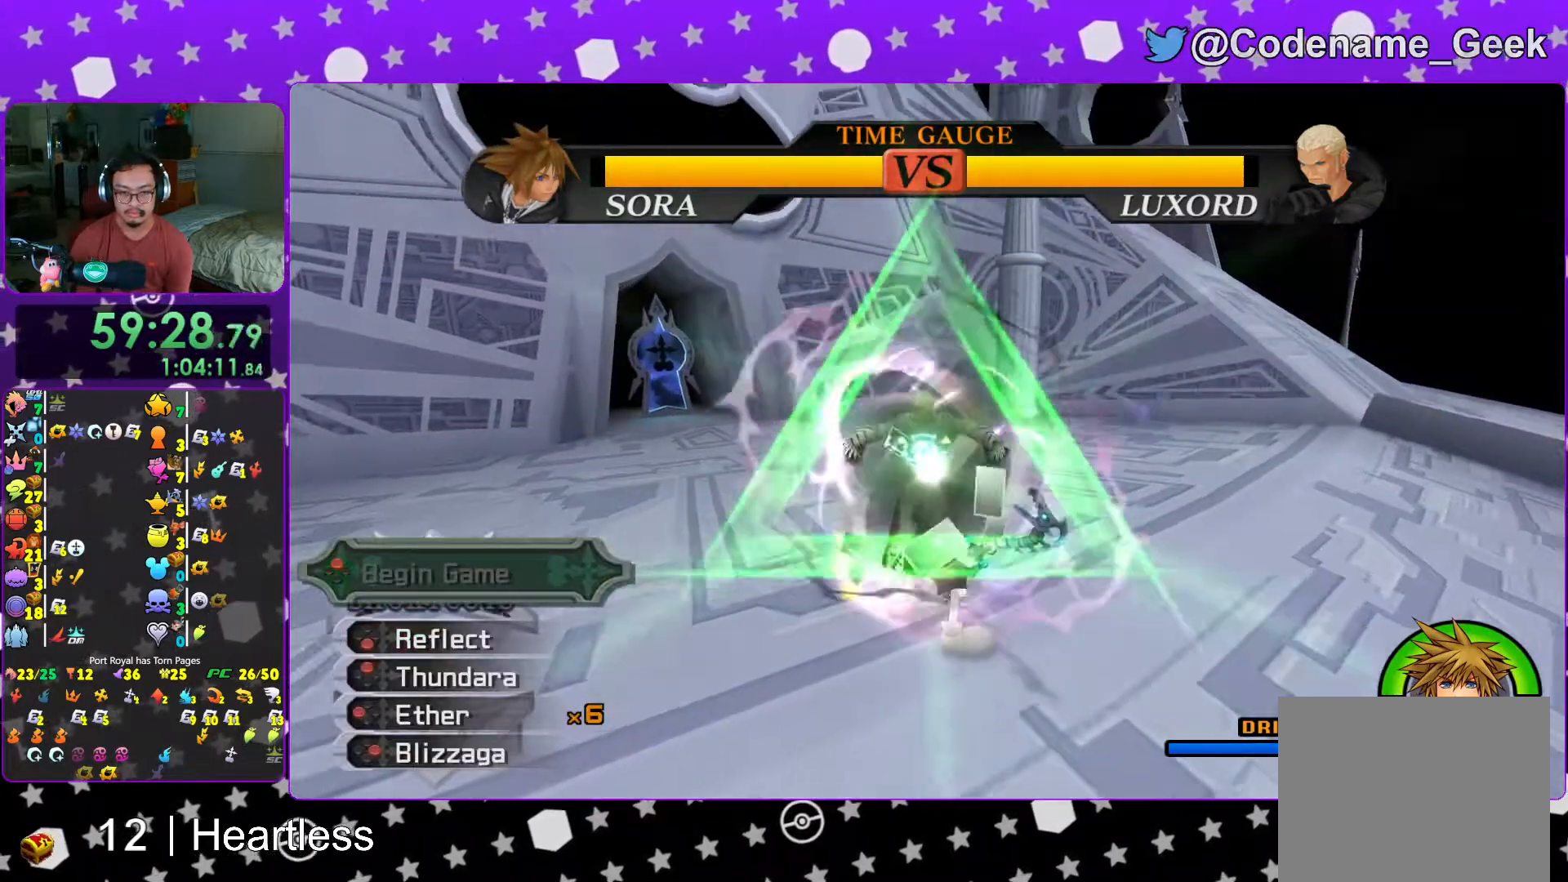
{"buttons": ["L1"], "left_stick": "center", "right_stick": "center", "events": [[67, "B", "up"]]}
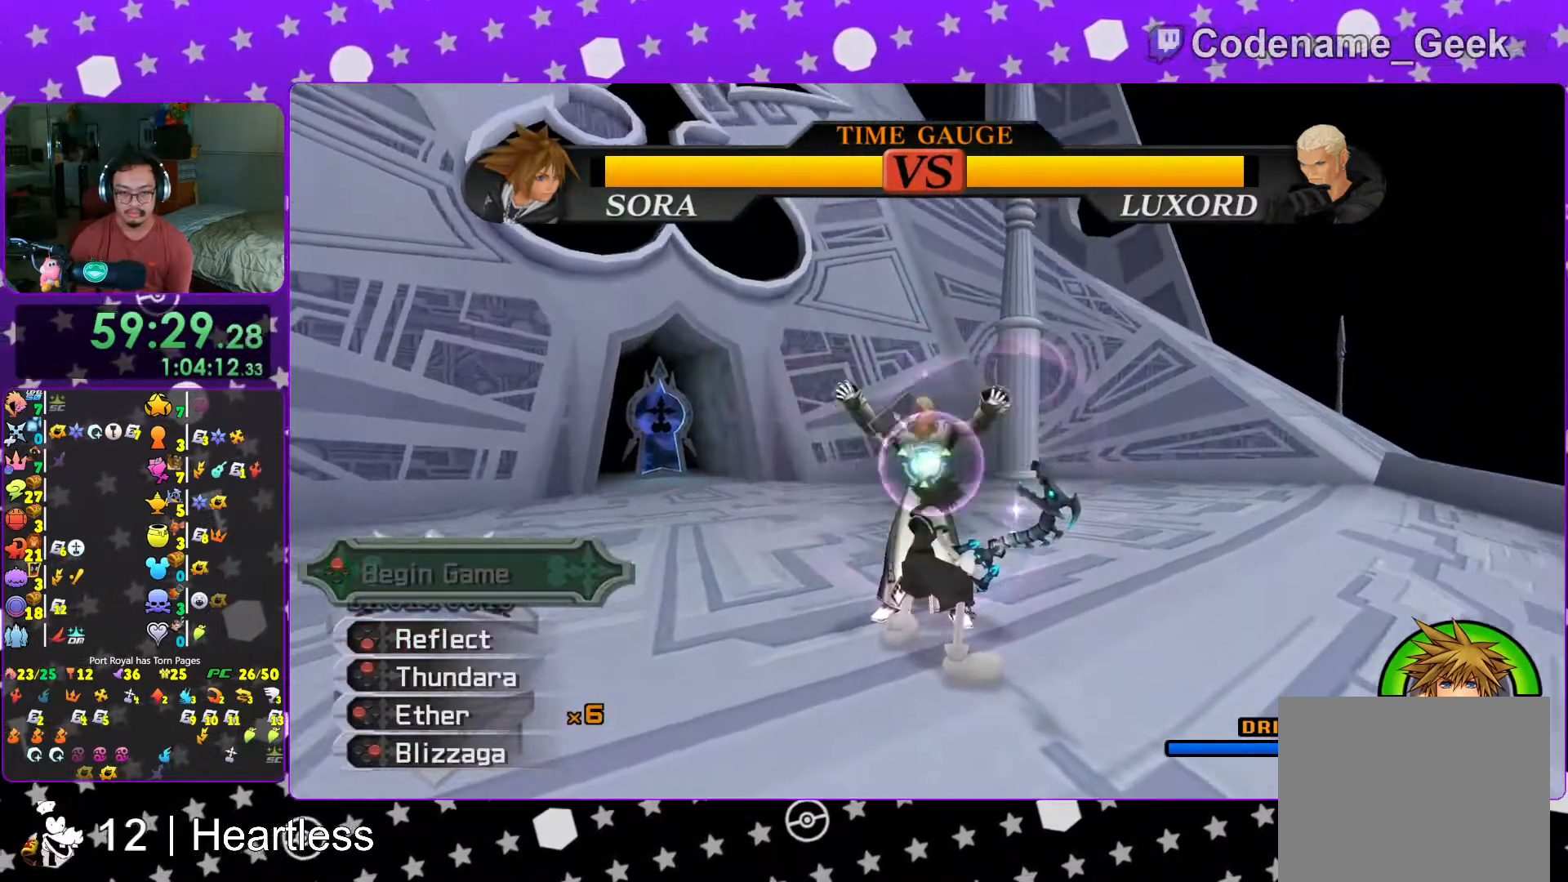
{"buttons": ["L1"], "left_stick": "down-right", "right_stick": "center", "events": [[267, "left_stick", "down"], [383, "left_stick", "down-right"]]}
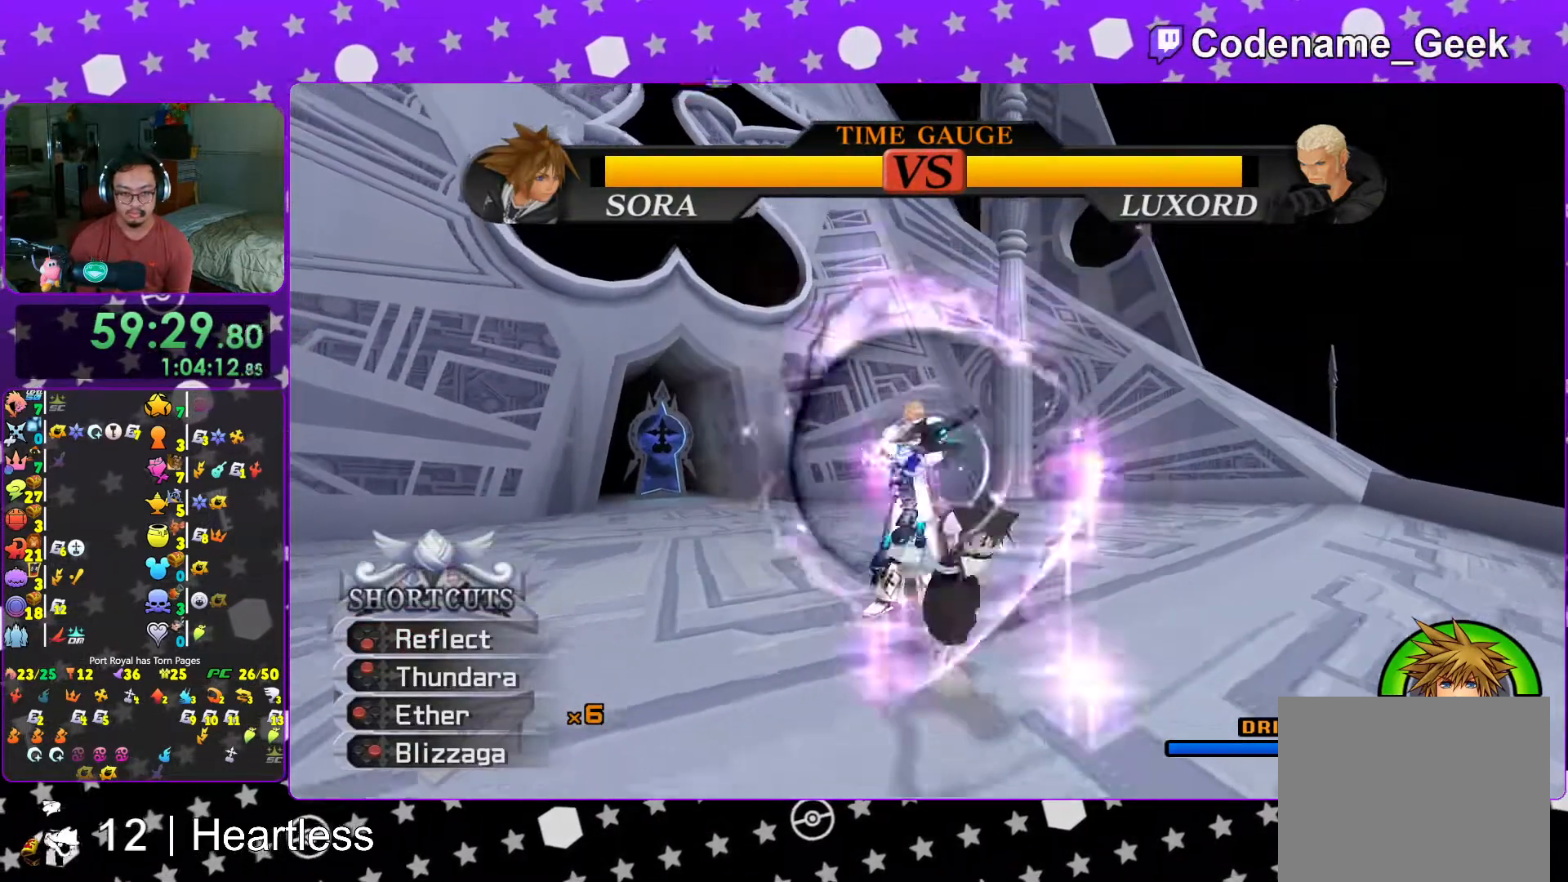
{"buttons": ["B", "L1"], "left_stick": "center", "right_stick": "center", "events": [[117, "left_stick", "up-right"], [183, "left_stick", "center"], [233, "B", "down"], [417, "B", "up"], [467, "B", "down"]]}
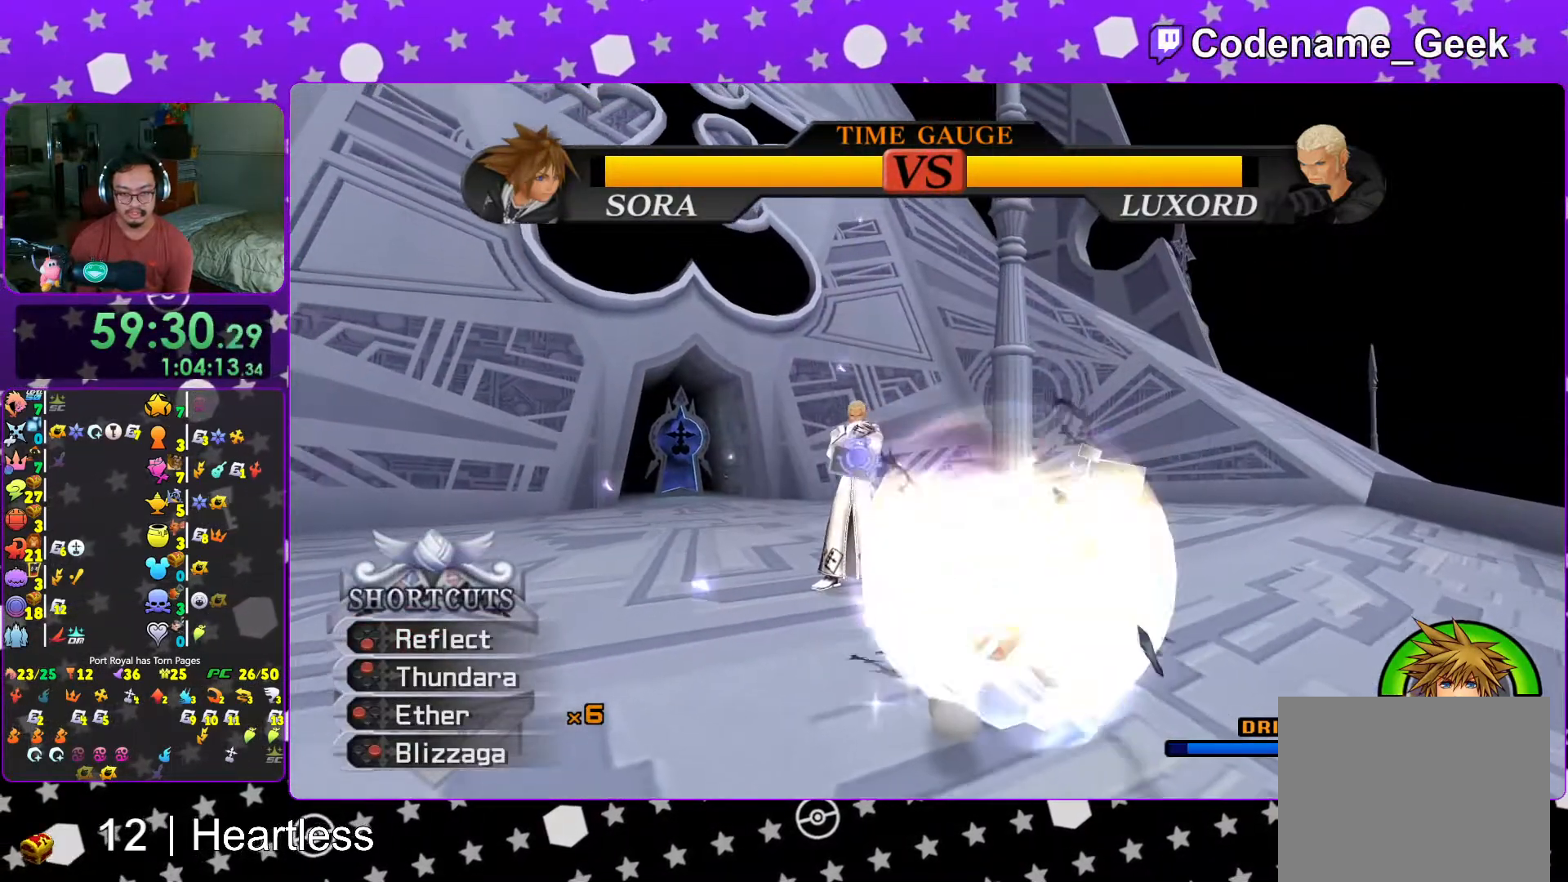
{"buttons": ["L1"], "left_stick": "center", "right_stick": "center", "events": [[67, "B", "up"], [167, "B", "down"], [267, "B", "up"], [367, "B", "down"], [483, "B", "up"]]}
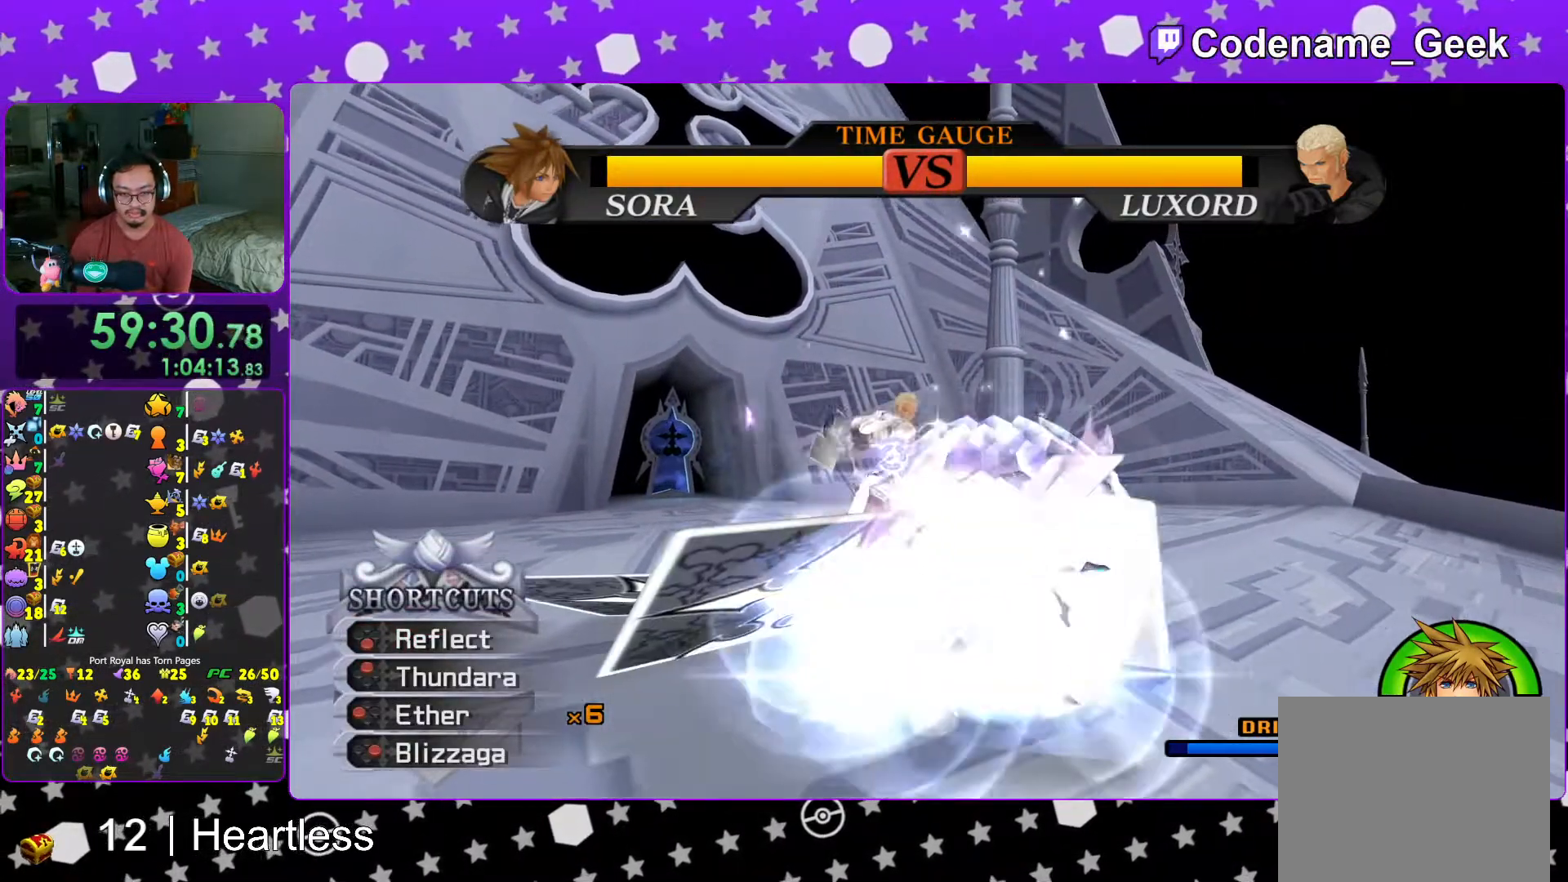
{"buttons": ["B", "L1"], "left_stick": "center", "right_stick": "center", "events": [[67, "B", "down"], [183, "B", "up"], [267, "B", "down"], [417, "B", "up"], [467, "B", "down"]]}
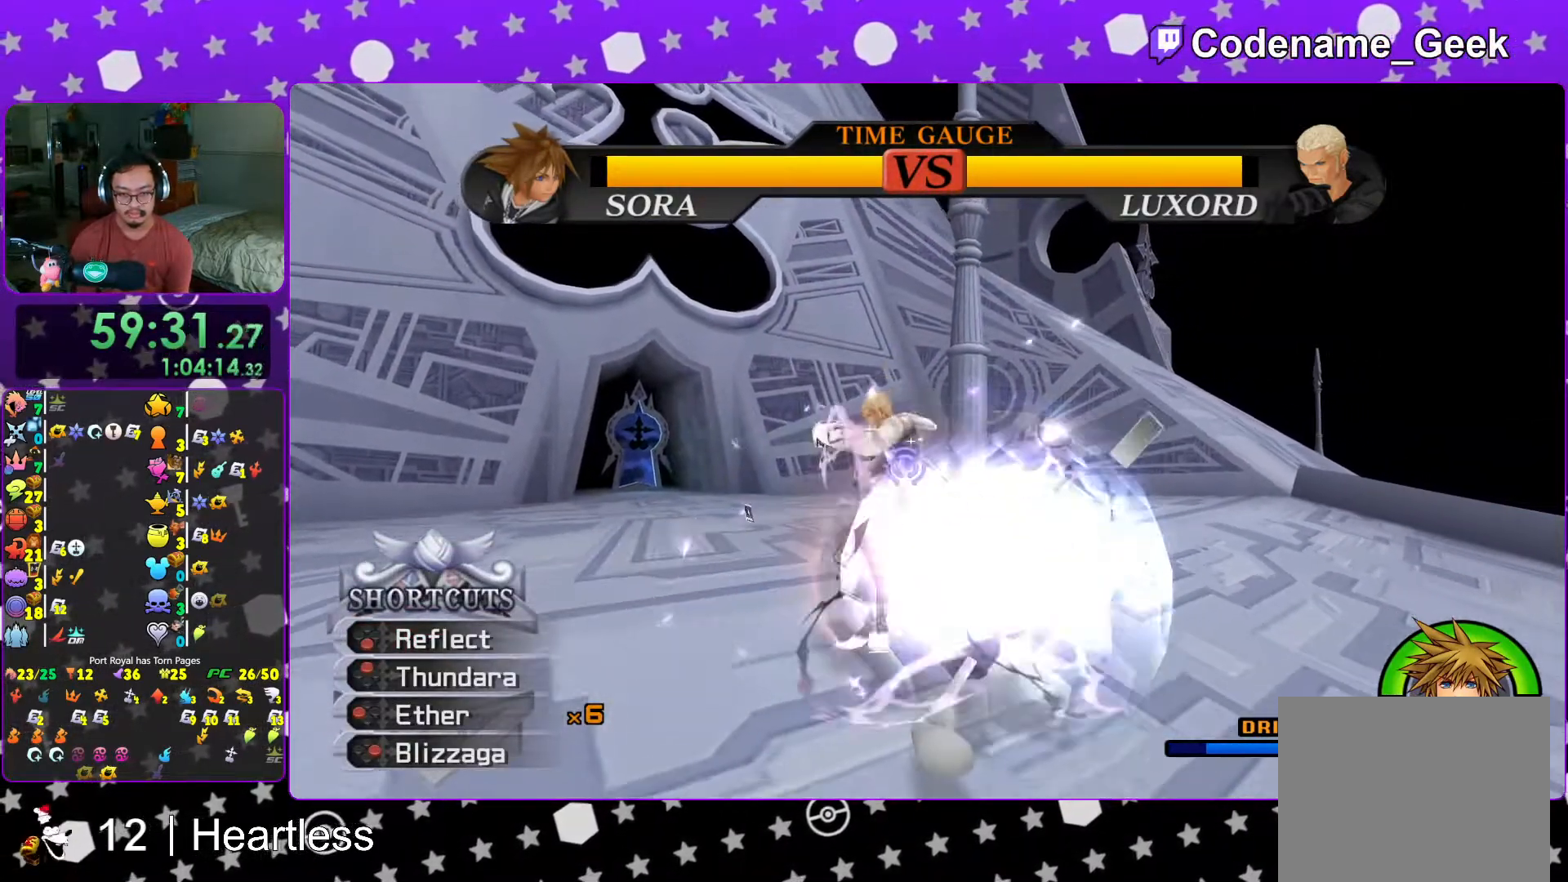
{"buttons": [], "left_stick": "center", "right_stick": "center", "events": [[117, "B", "up"], [217, "L1", "up"], [367, "DPAD_LEFT", "down"], [467, "DPAD_LEFT", "up"]]}
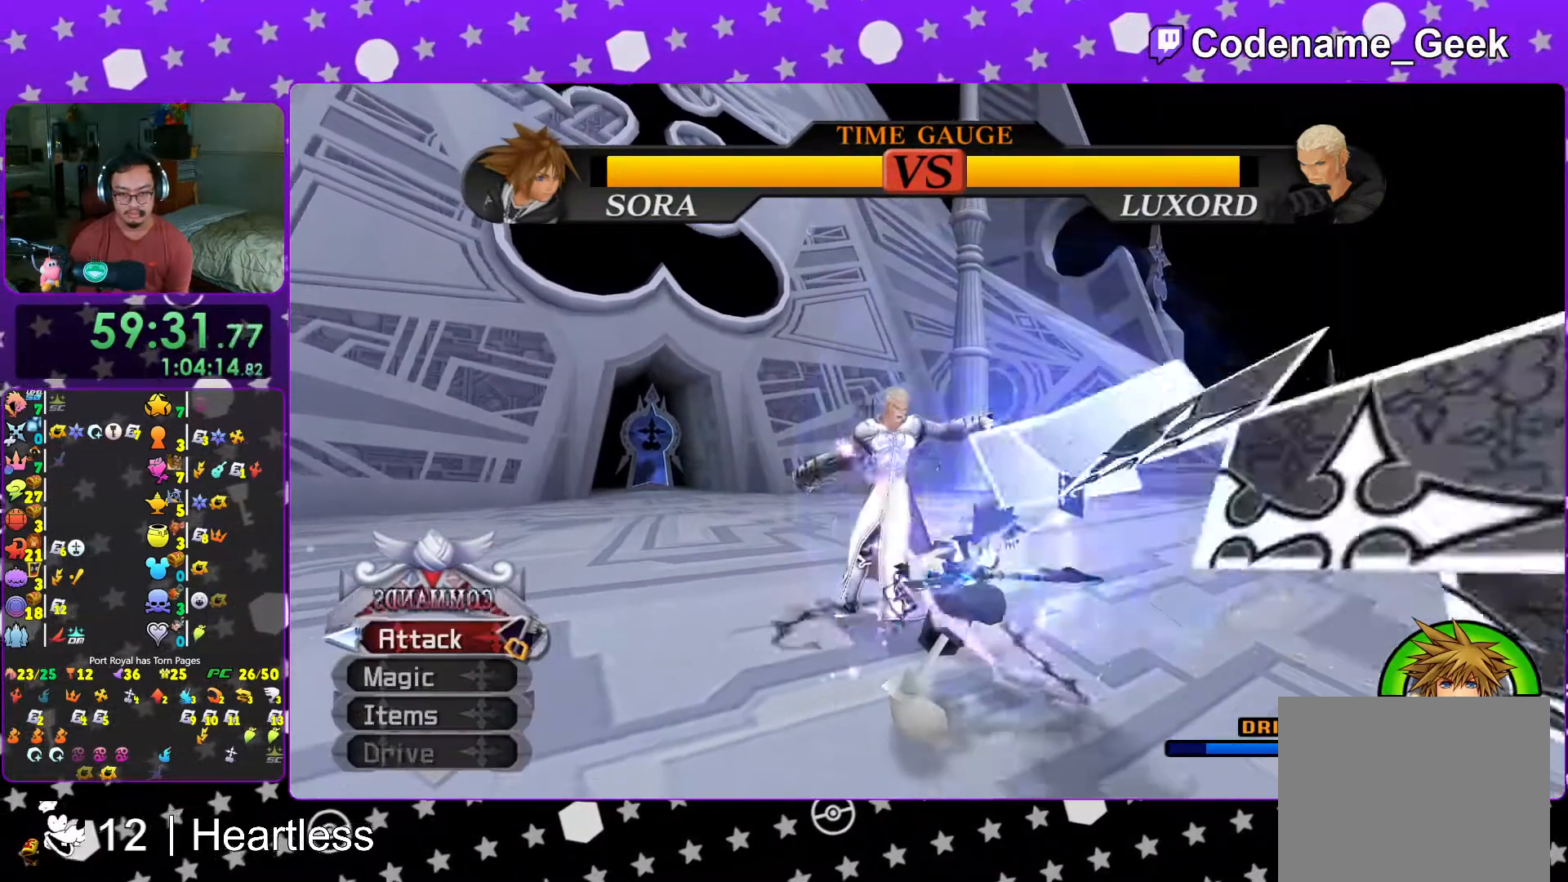
{"buttons": [], "left_stick": "up-left", "right_stick": "down", "events": [[117, "right_stick", "down"], [267, "right_stick", "center"], [317, "right_stick", "down"], [483, "left_stick", "up-left"]]}
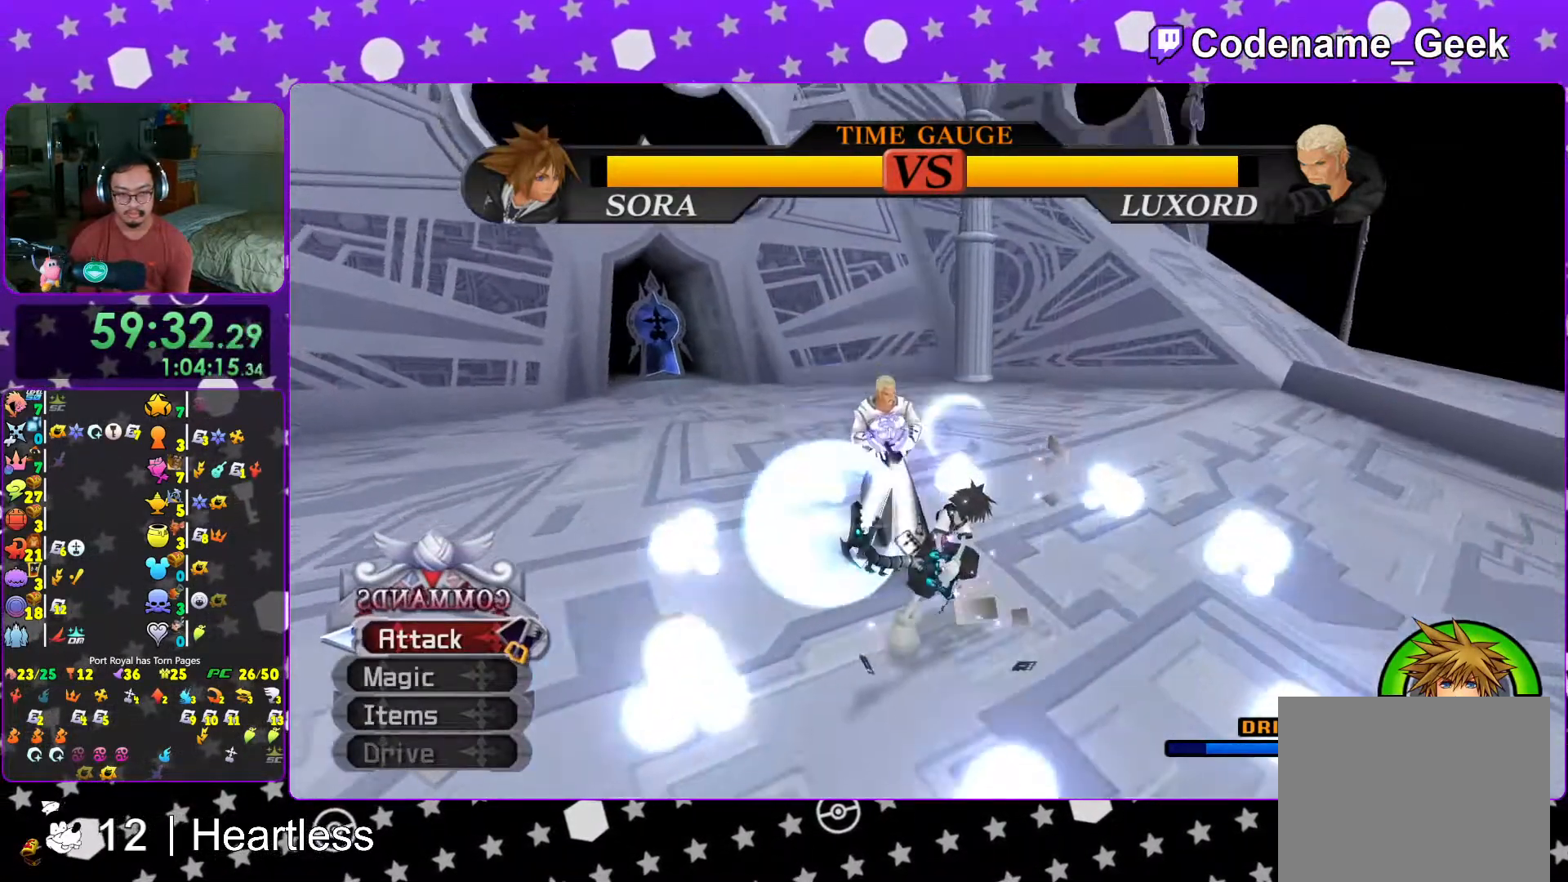
{"buttons": ["B"], "left_stick": "center", "right_stick": "center", "events": [[183, "L1", "down"], [217, "right_stick", "center"], [267, "L1", "up"], [433, "B", "down"], [483, "left_stick", "center"]]}